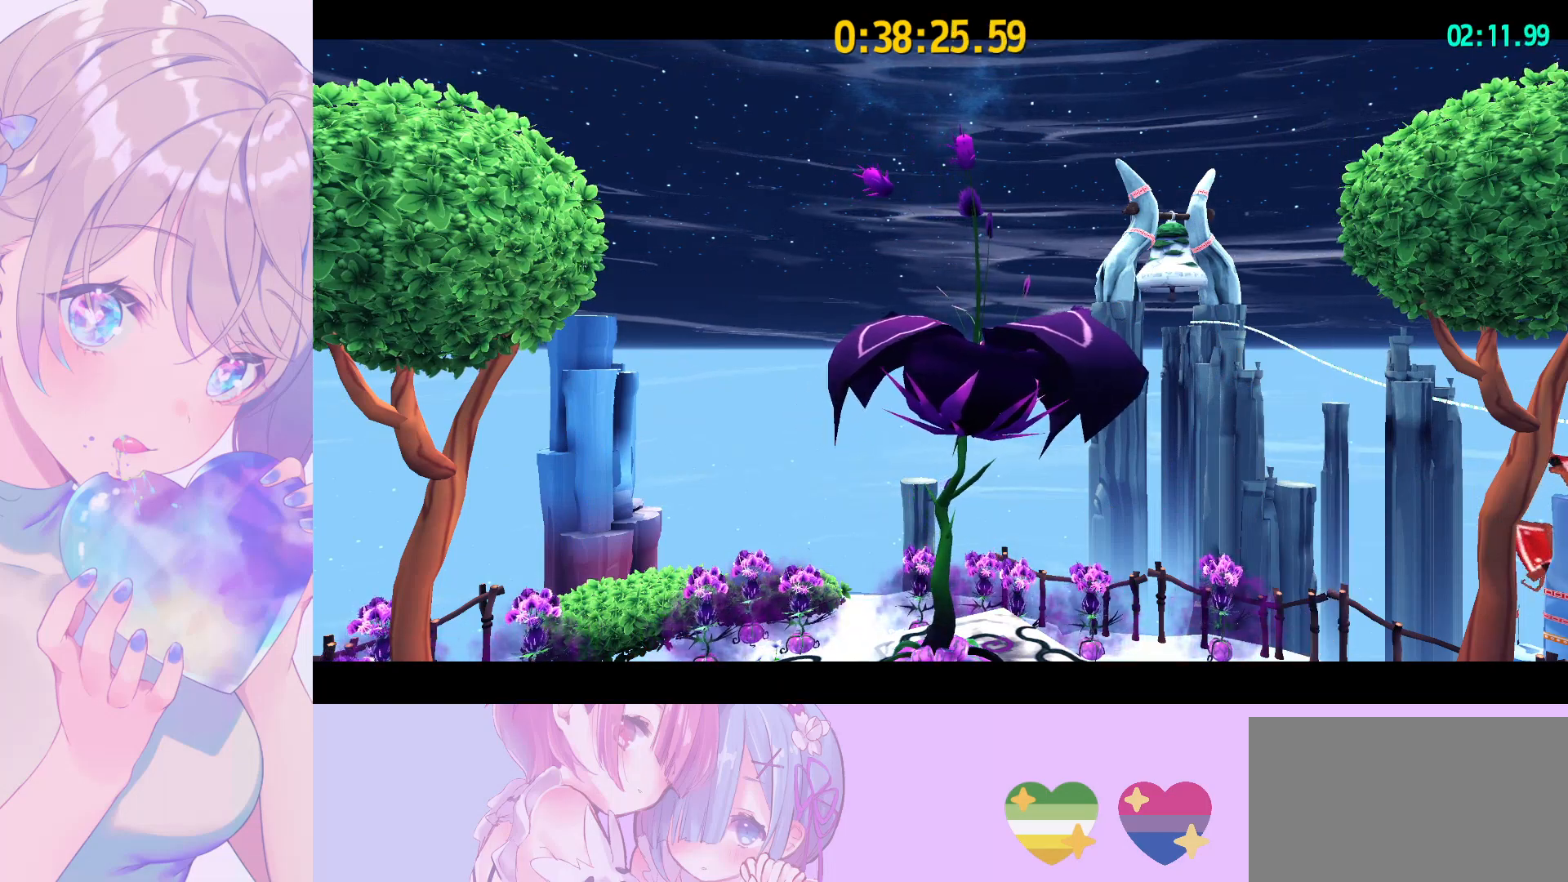
Gameplay with keyboard and mouse; each line is a JSON object with the keys and mouse buttons held at the frame after it. "events" lists presses ("down") and releases ("up") of "a", "alt", "c", "caps_lock", "ctrl", "d", "e", "f", "g", "q", "r", "s", "shift", "space", "t", "tab", "v", "w", "x", "z", "mouse_left", "mouse_wheel" and "mouse_right" between this image and that frame as [ms after this image, input, new state], when the widget could be followed in between. "mouse_left", "mouse_wheel", "mouse_right" = the "left", "wheel", "right" buttons of the "mouse" list. No other keys are recorded. "wheel" means that the mouse wheel is clicked or scrolled. "mouse_move" is the direction in which the mouse moves at that frame (one of eight, or "still"), when it could be read.
{"keys": [], "mouse": ["wheel"], "mouse_move": "still", "events": []}
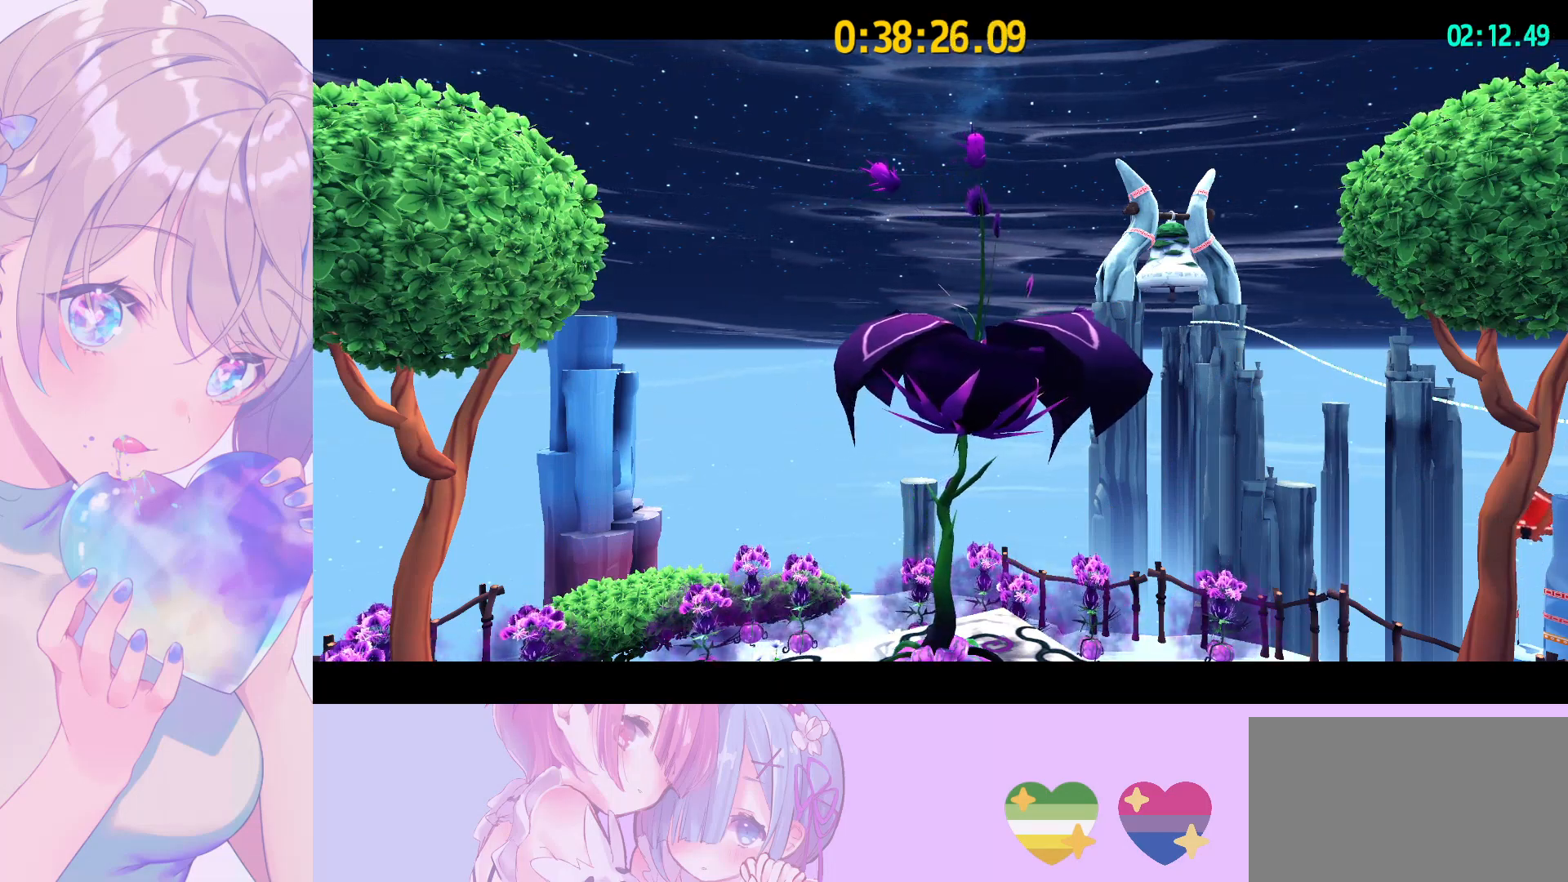
{"keys": [], "mouse": ["wheel"], "mouse_move": "still", "events": []}
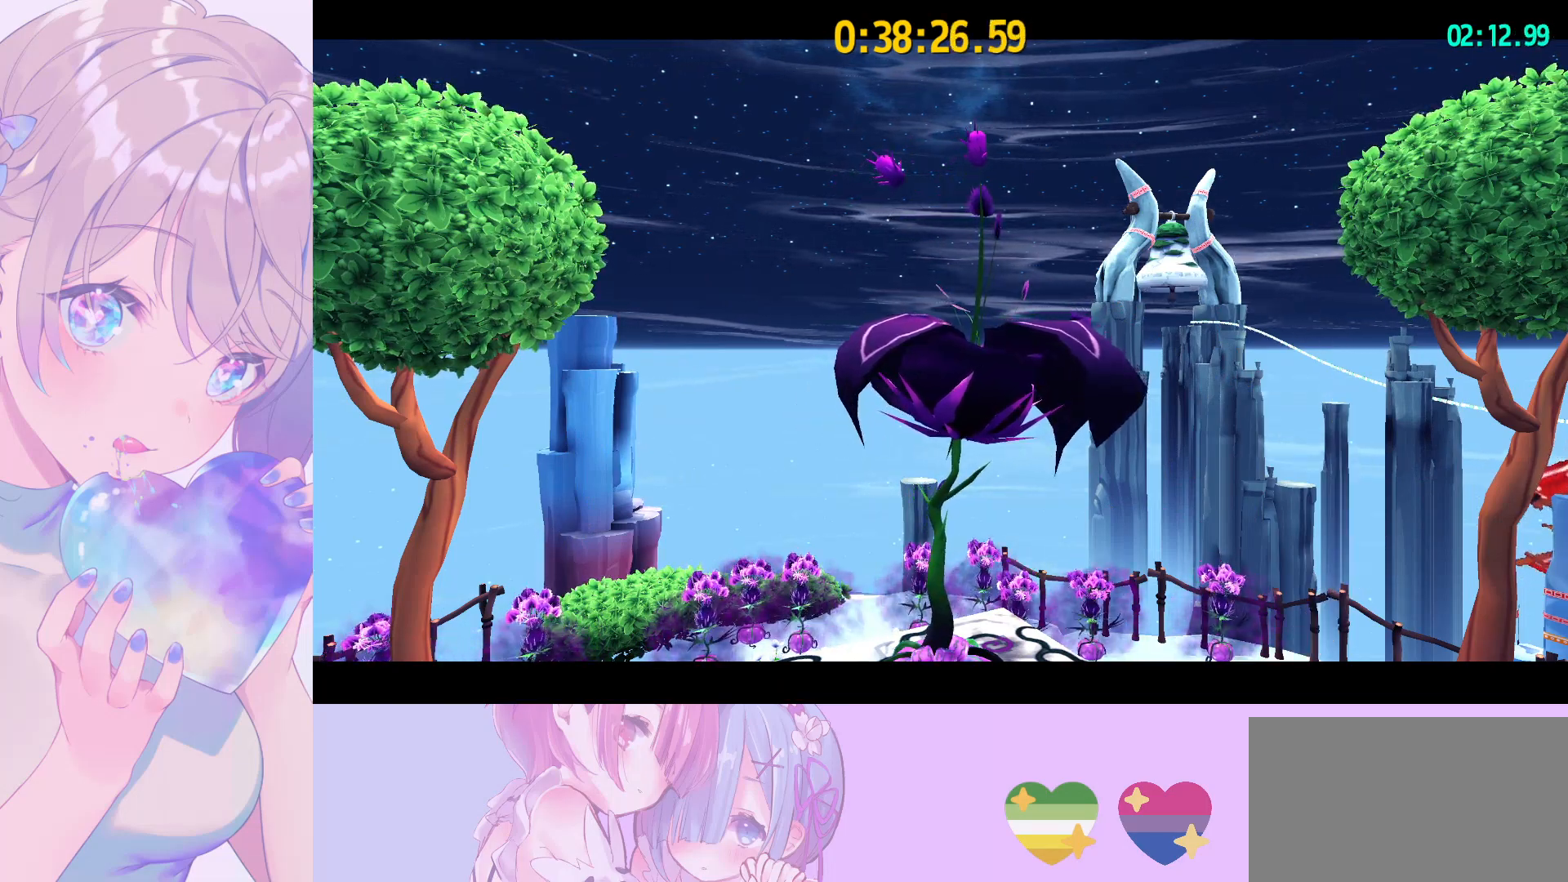
{"keys": [], "mouse": ["wheel"], "mouse_move": "still", "events": []}
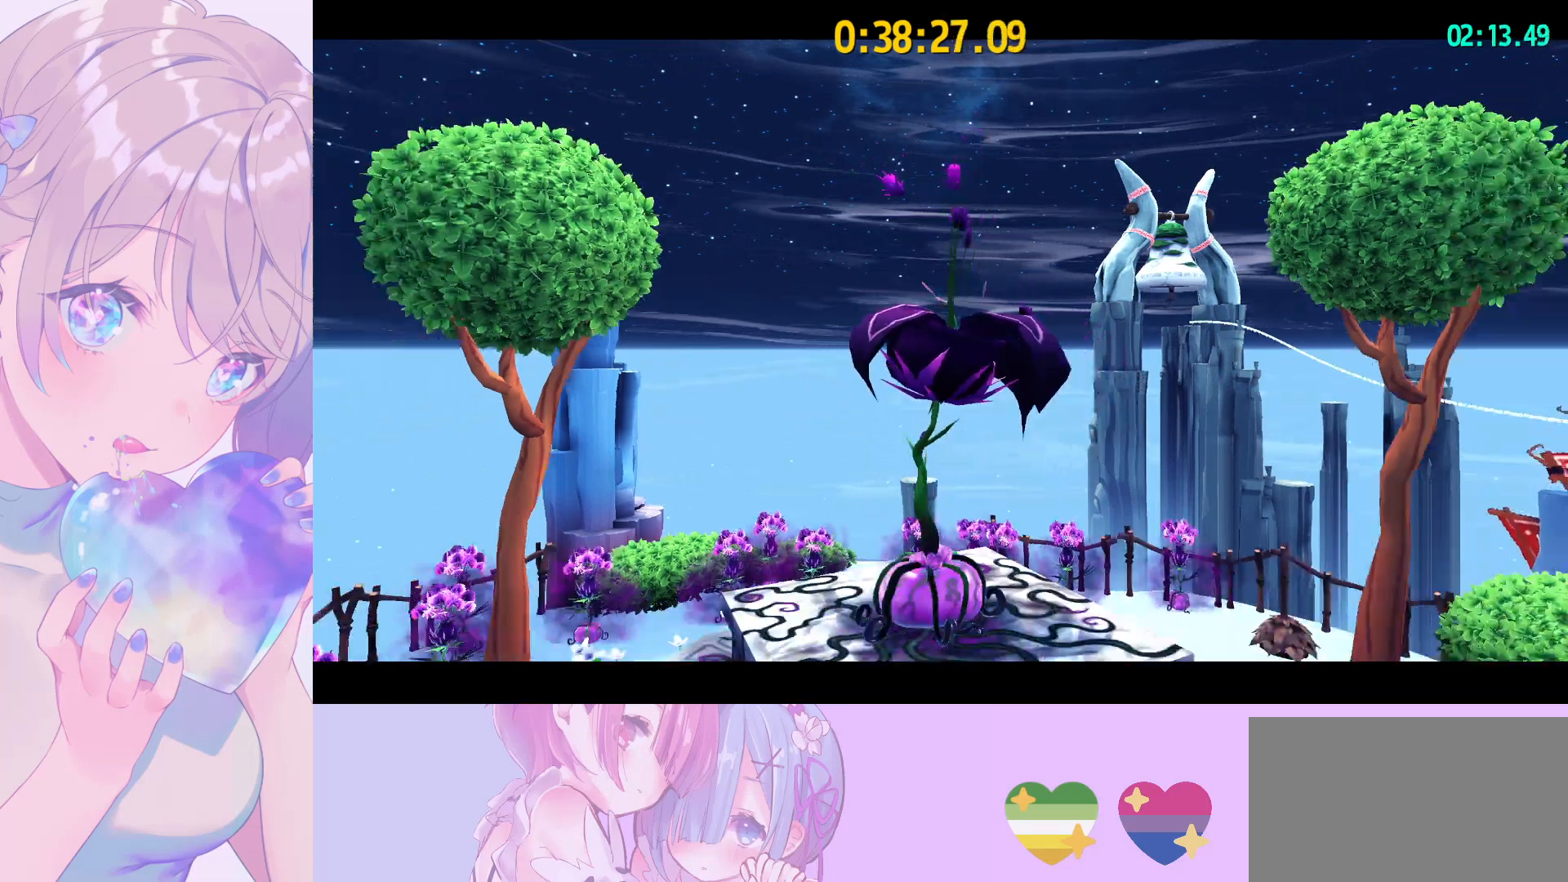
{"keys": ["d", "shift"], "mouse": ["wheel"], "mouse_move": "right", "events": [[300, "d", "down"], [300, "shift", "down"]]}
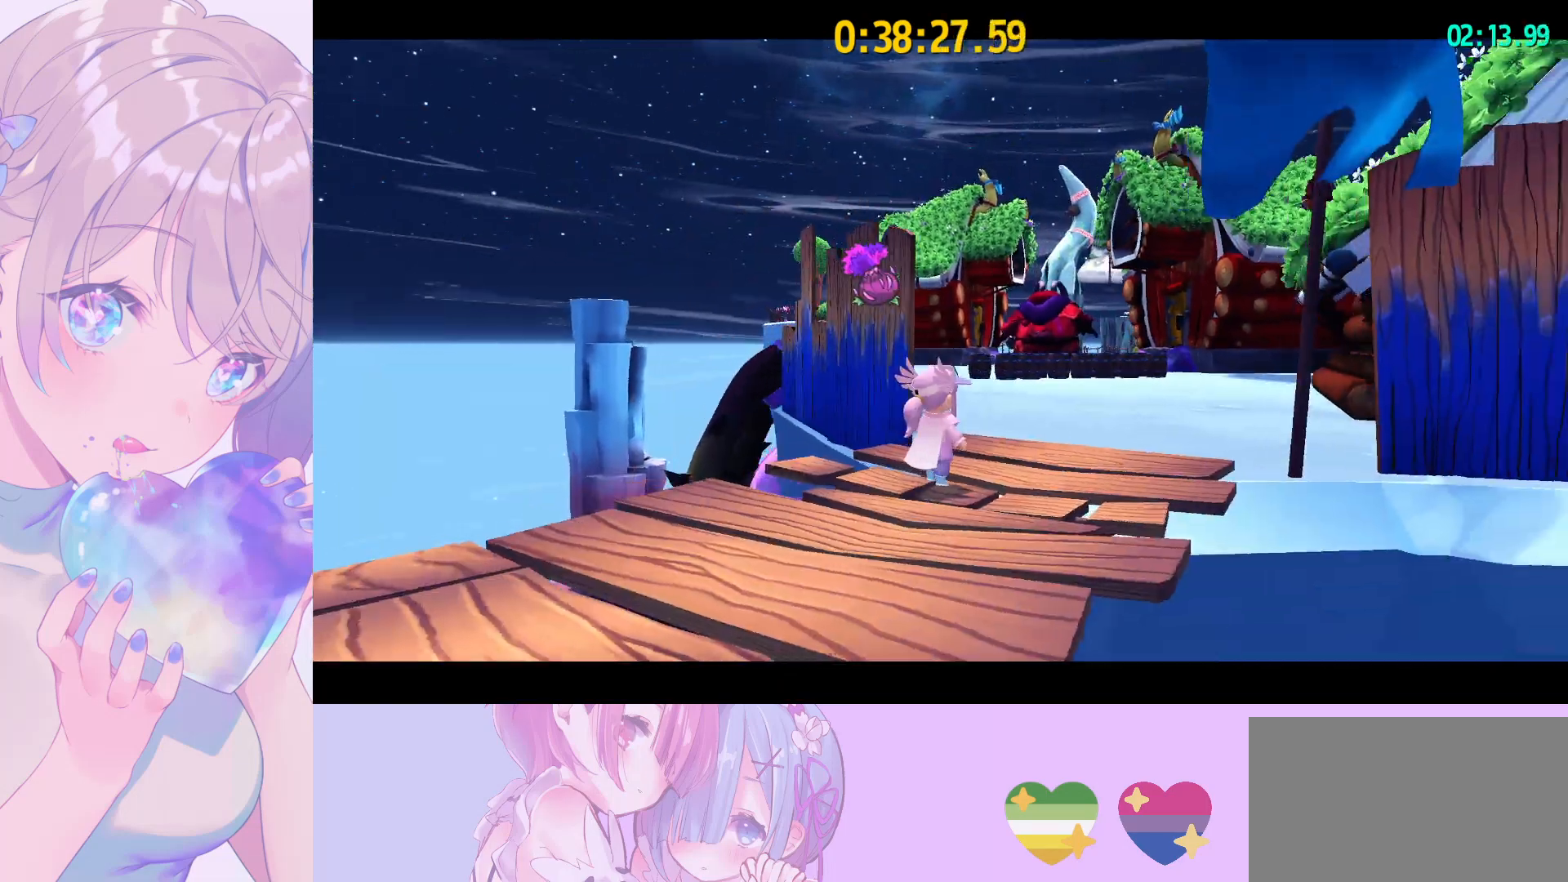
{"keys": ["a", "w"], "mouse": [], "mouse_move": "still", "events": [[33, "w", "down"], [183, "d", "up"], [183, "mouse_wheel", "up"], [183, "shift", "up"], [267, "ctrl", "down"], [317, "a", "down"], [367, "ctrl", "up"]]}
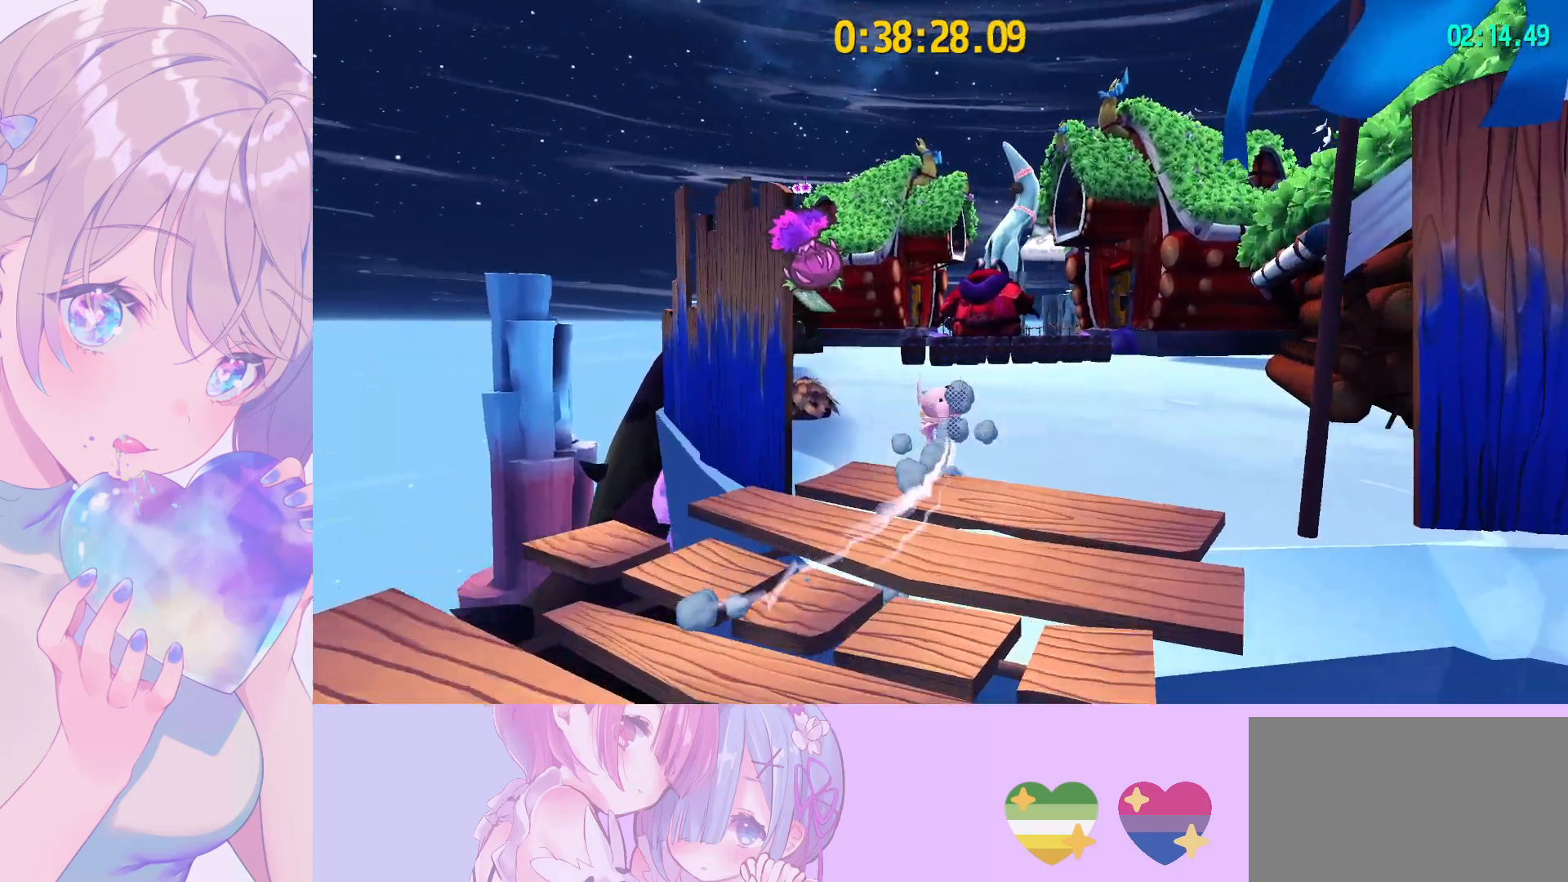
{"keys": ["a", "w"], "mouse": [], "mouse_move": "still", "events": [[150, "a", "up"], [250, "ctrl", "down"], [283, "a", "down"], [433, "ctrl", "up"]]}
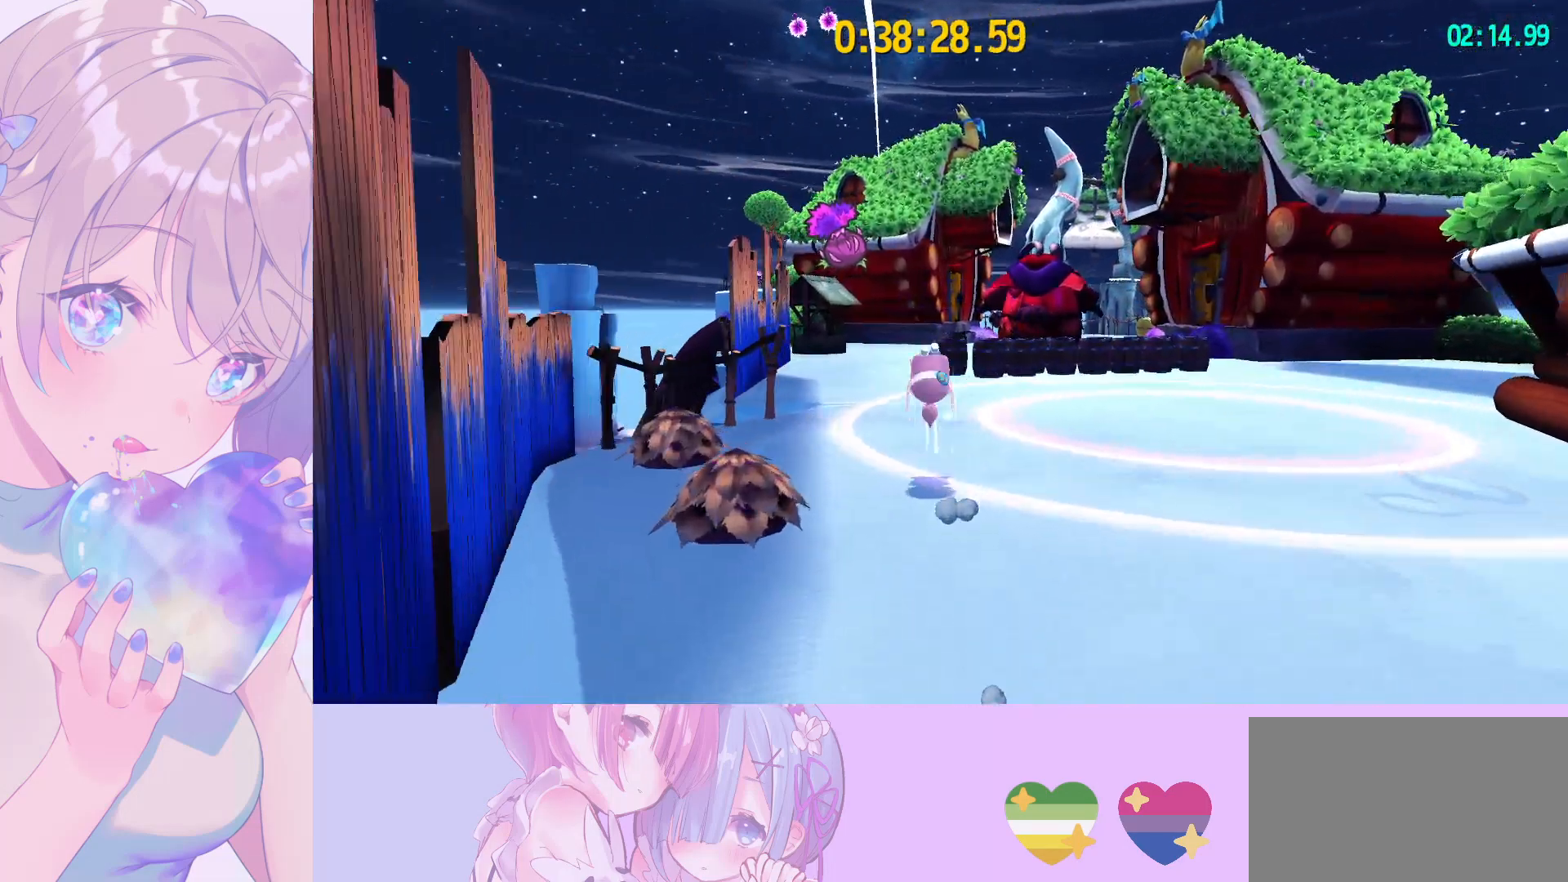
{"keys": ["w"], "mouse": [], "mouse_move": "still", "events": [[117, "a", "up"], [217, "ctrl", "down"], [350, "ctrl", "up"]]}
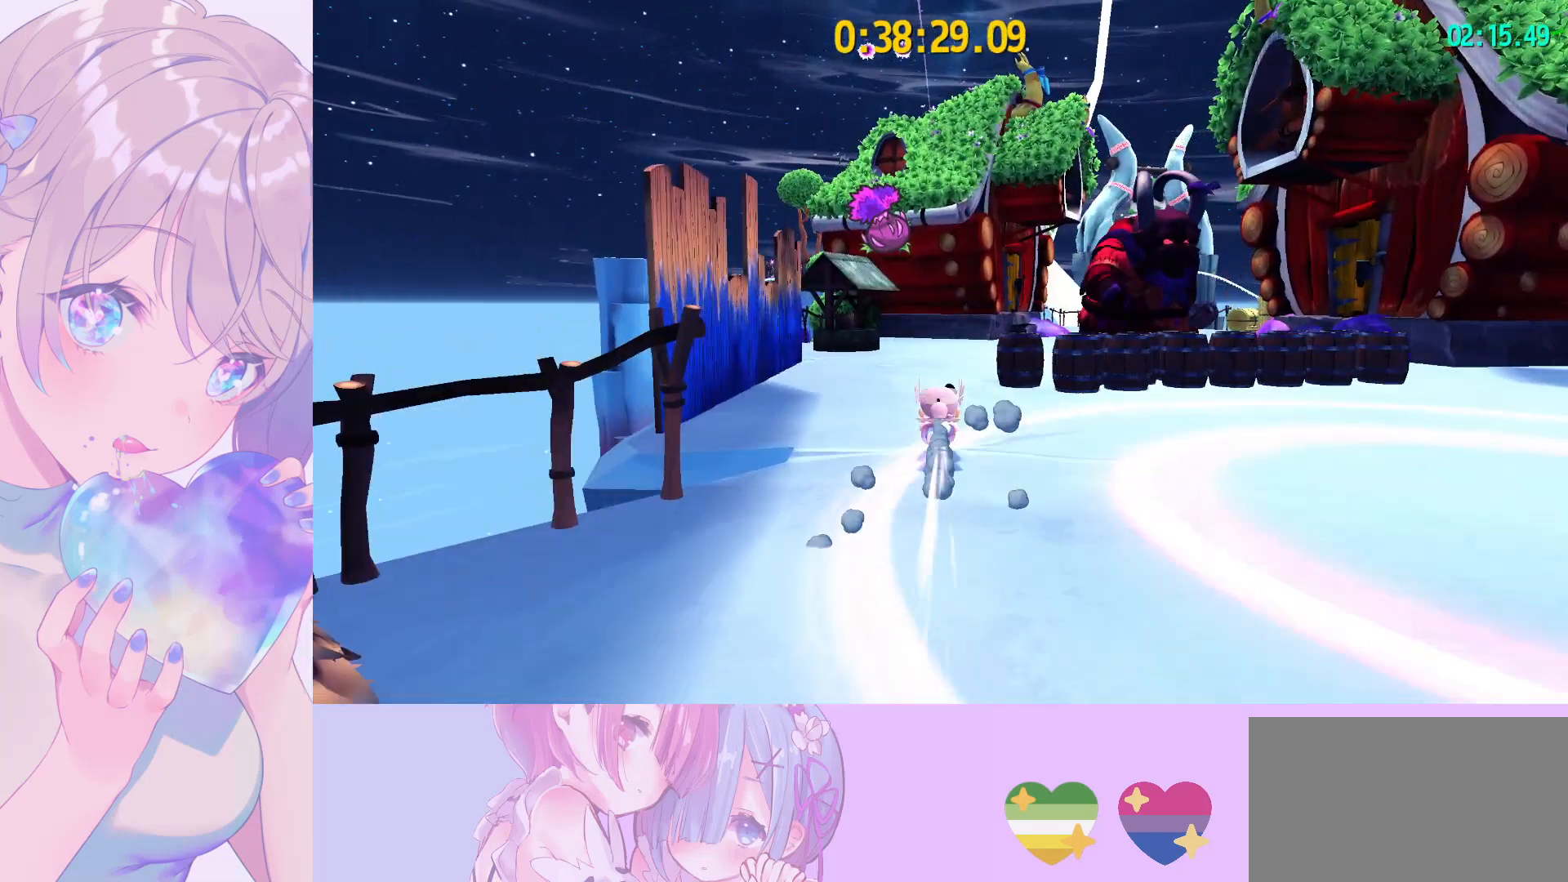
{"keys": ["w"], "mouse": [], "mouse_move": "still", "events": [[183, "ctrl", "down"], [317, "ctrl", "up"]]}
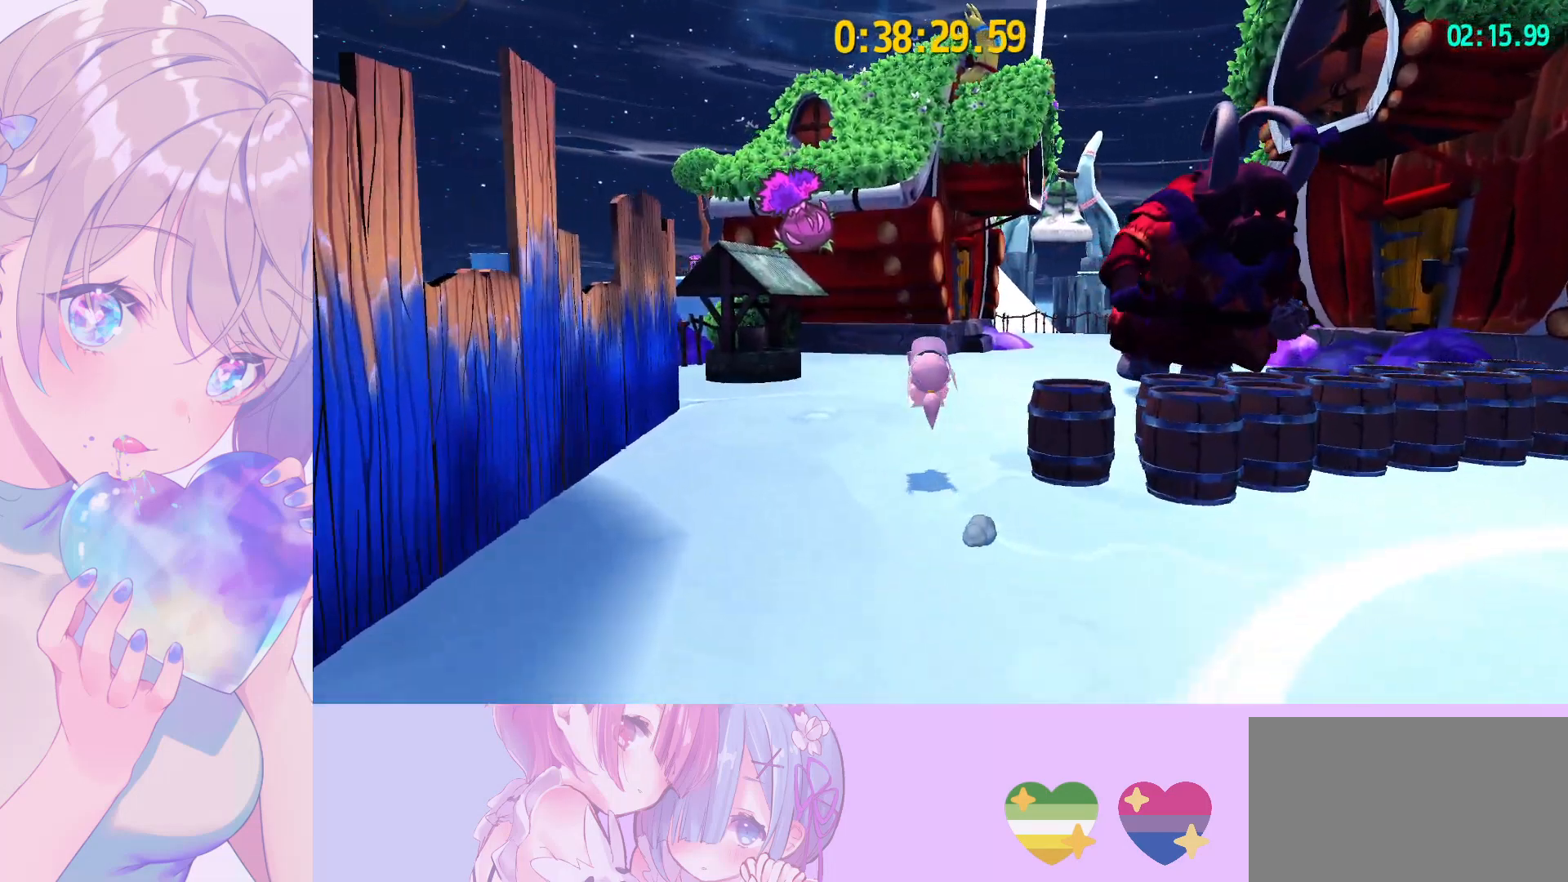
{"keys": ["d", "w"], "mouse": [], "mouse_move": "still", "events": [[150, "ctrl", "down"], [233, "ctrl", "up"], [233, "d", "down"]]}
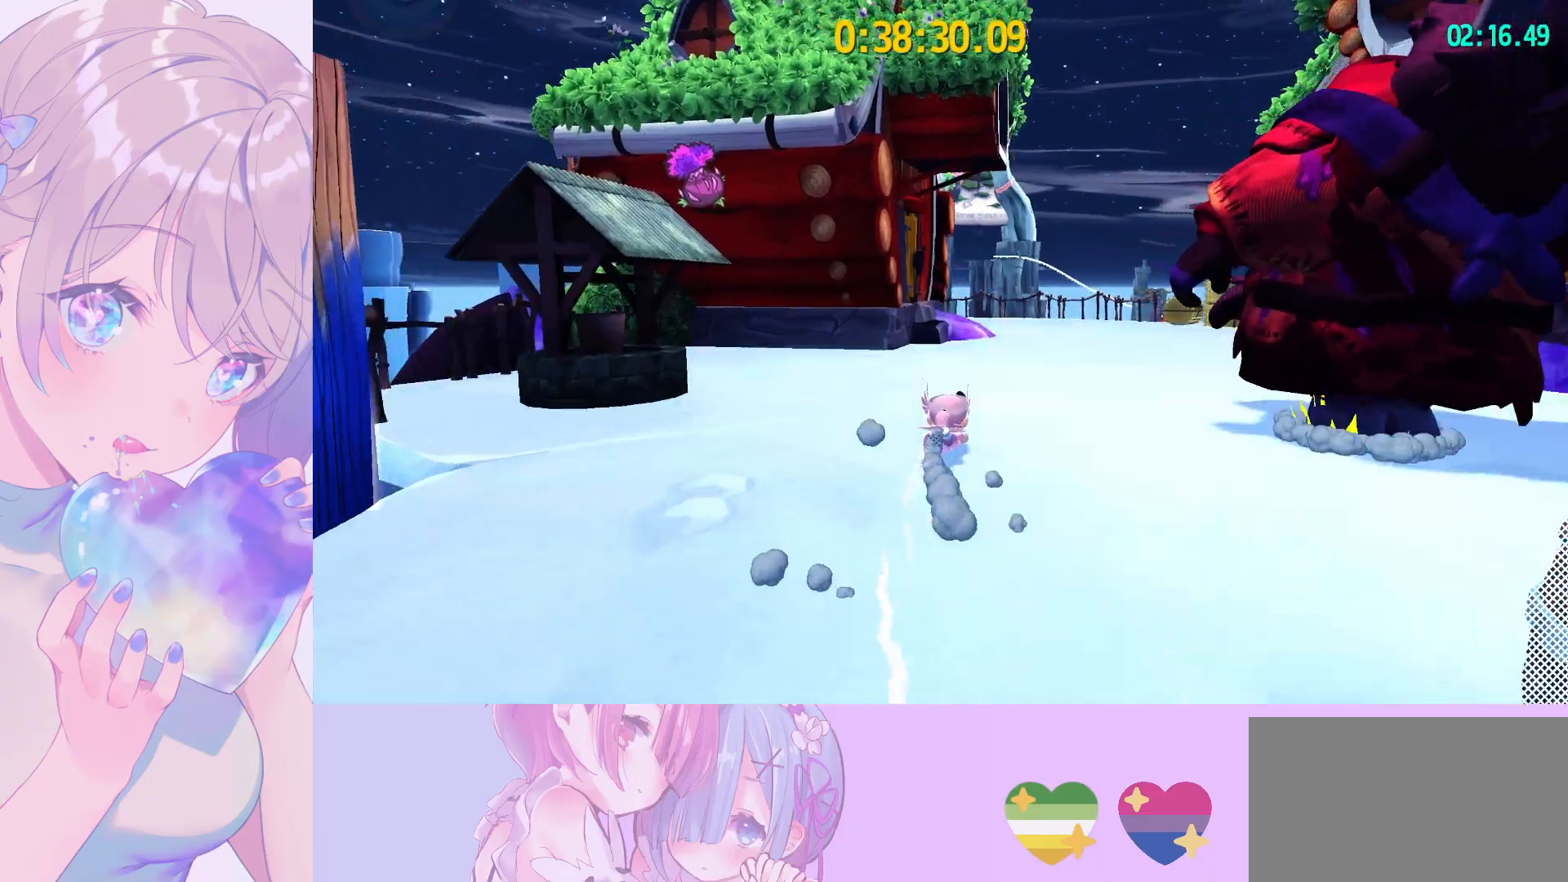
{"keys": ["shift", "w"], "mouse": [], "mouse_move": "still", "events": [[17, "d", "up"], [117, "ctrl", "down"], [217, "ctrl", "up"], [217, "d", "down"], [400, "shift", "down"], [483, "d", "up"]]}
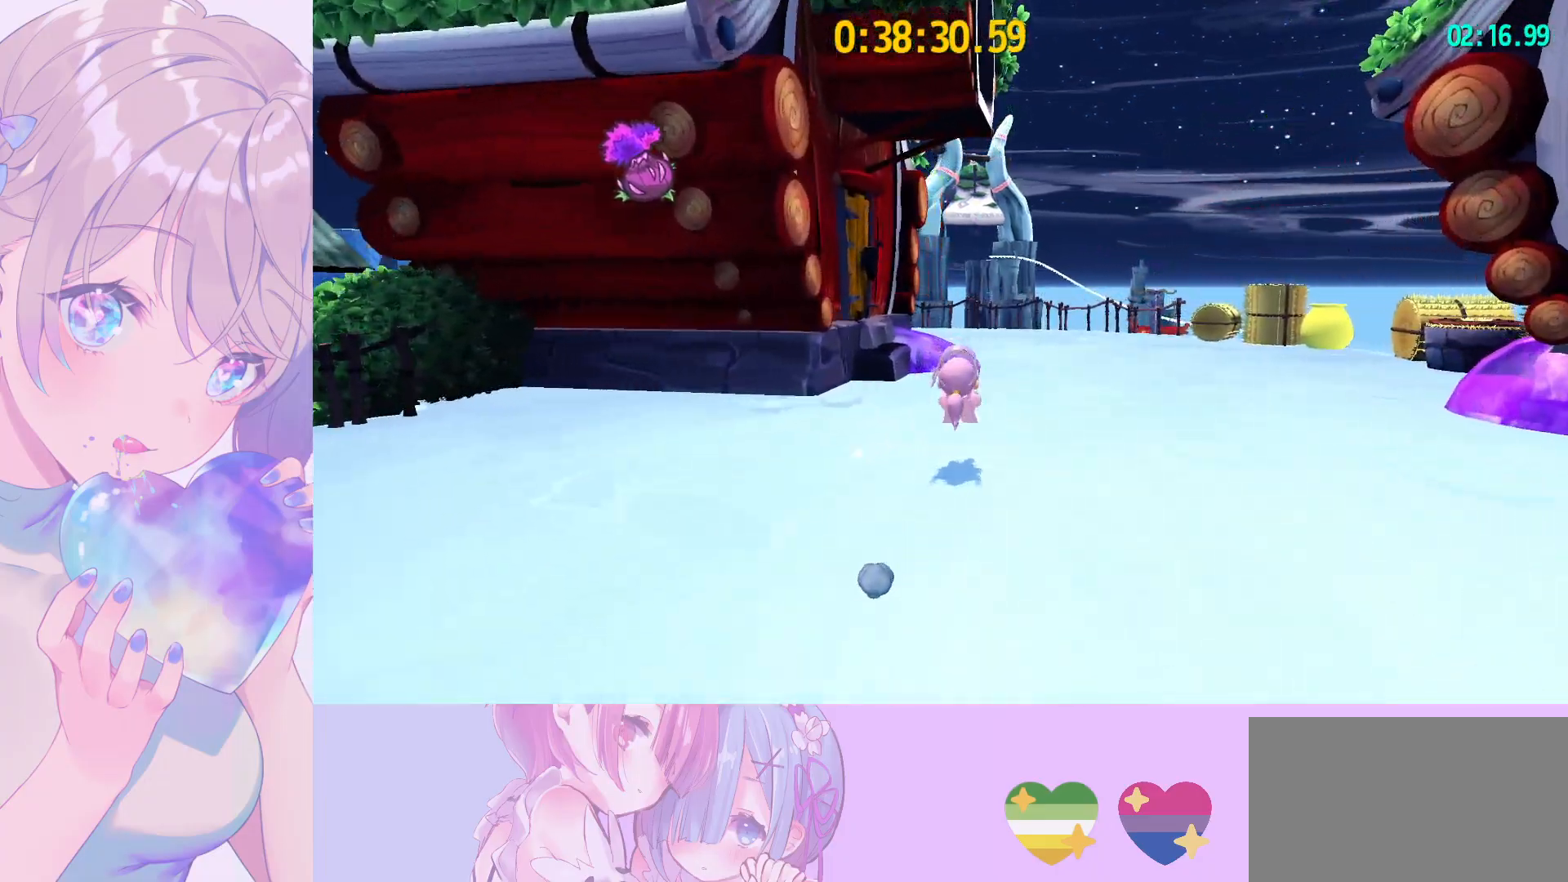
{"keys": ["shift", "space", "w"], "mouse": [], "mouse_move": "still", "events": [[467, "space", "down"]]}
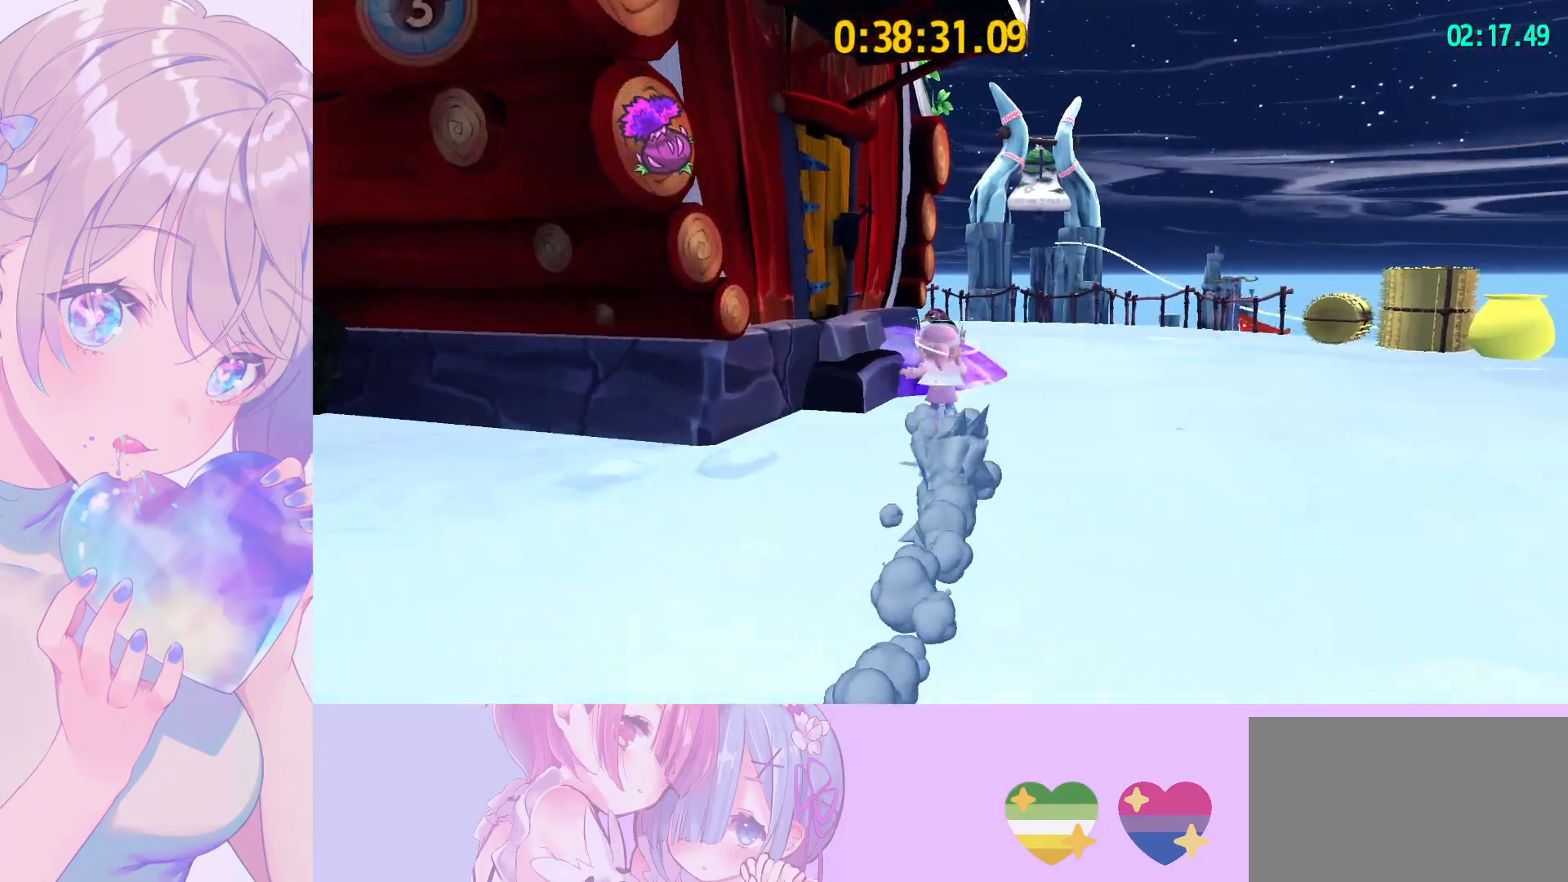
{"keys": ["w"], "mouse": [], "mouse_move": "still", "events": [[50, "shift", "up"], [100, "ctrl", "down"], [100, "space", "up"], [250, "ctrl", "up"]]}
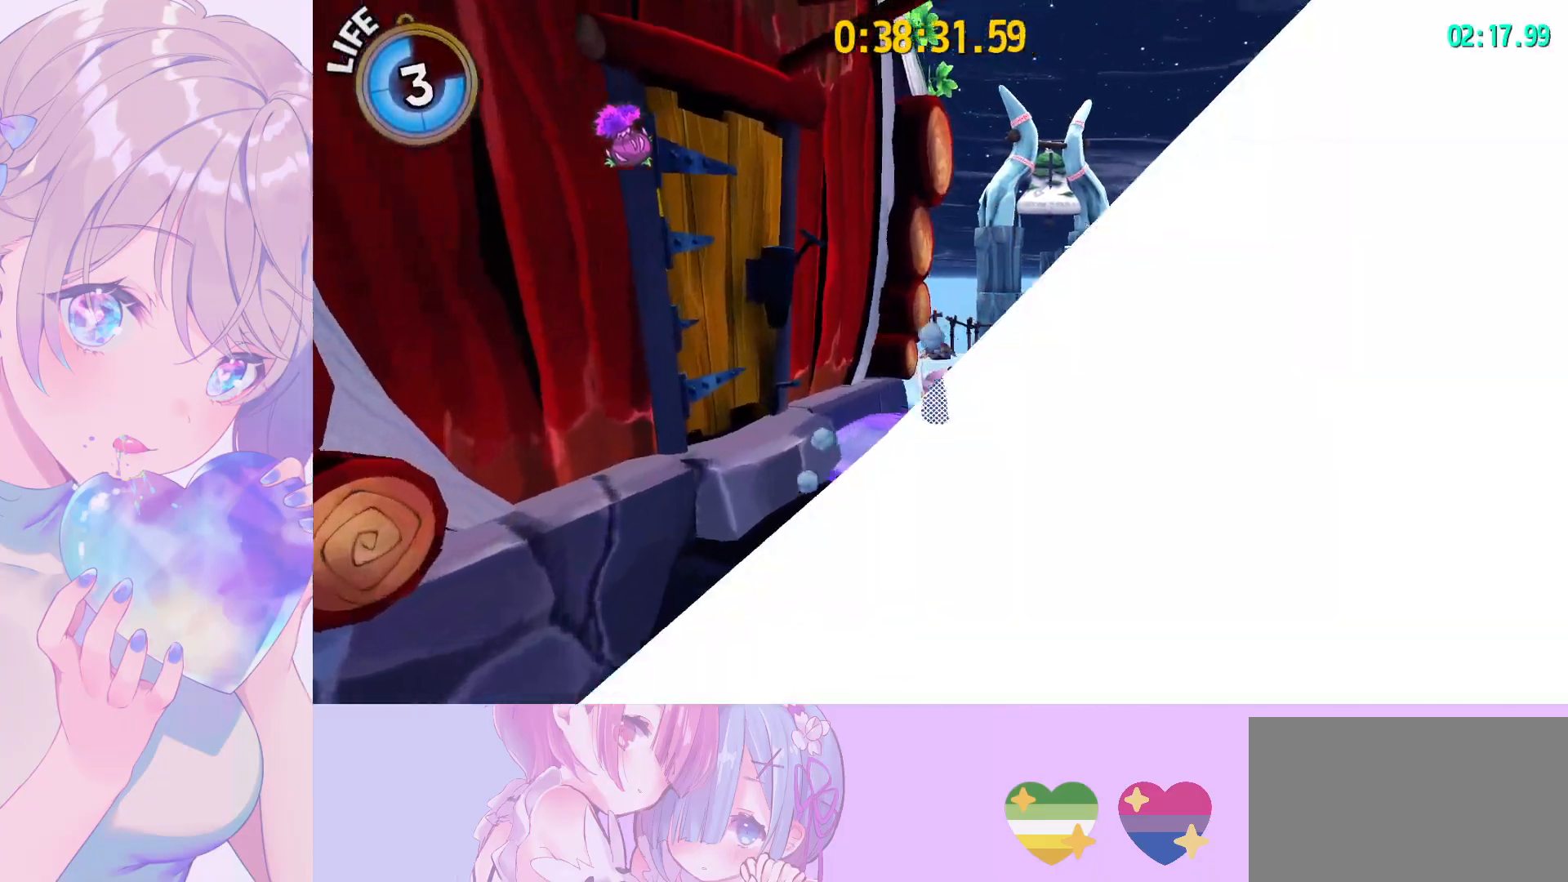
{"keys": ["ctrl", "w"], "mouse": [], "mouse_move": "still", "events": [[250, "a", "down"], [450, "a", "up"], [450, "ctrl", "down"]]}
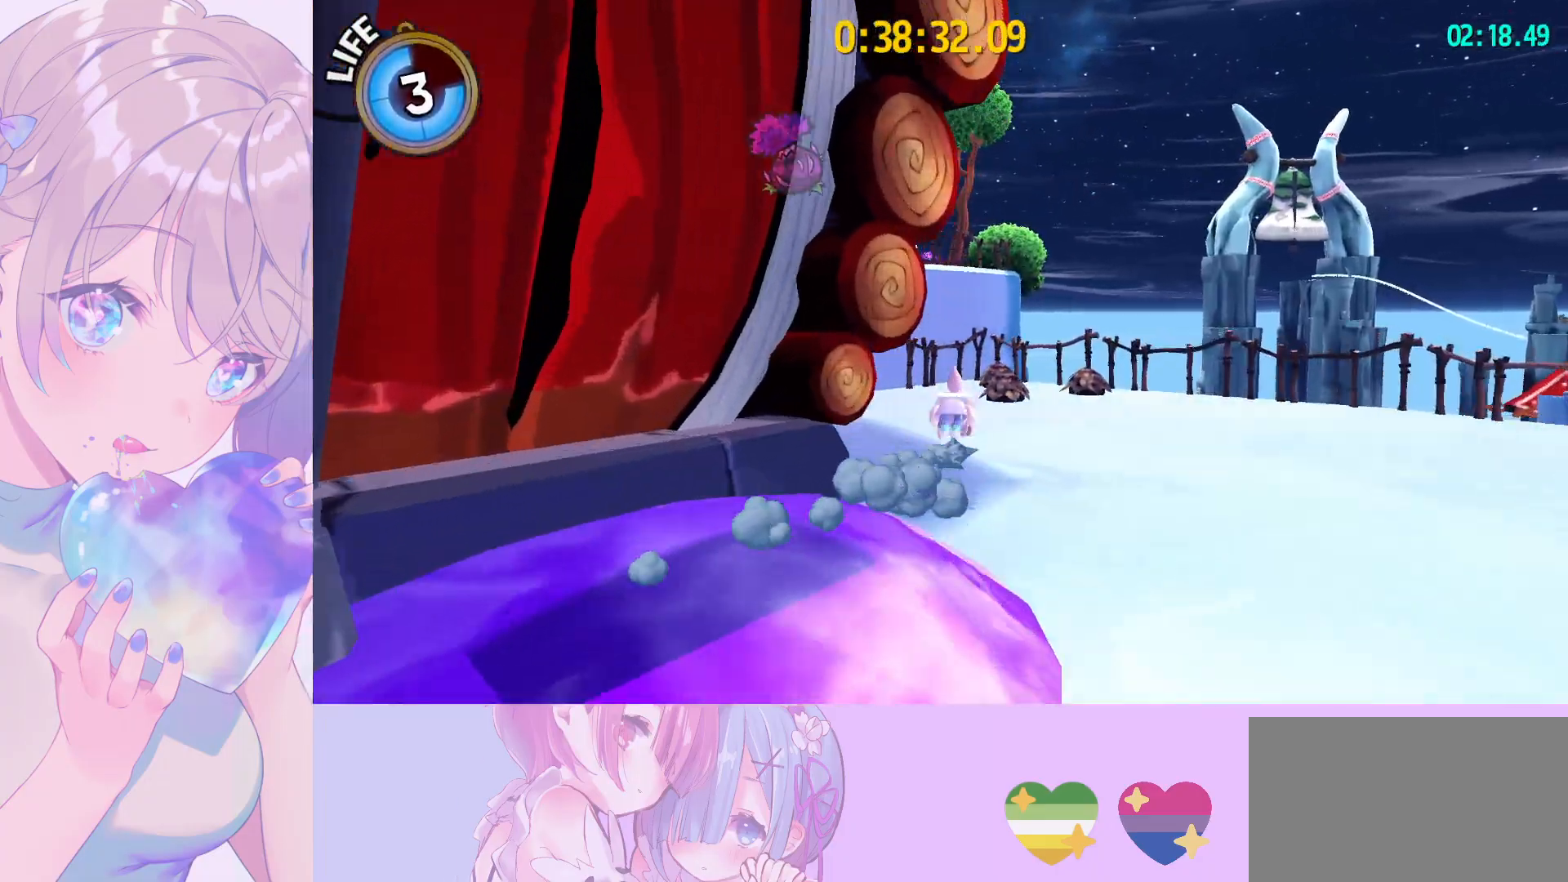
{"keys": ["a", "shift", "w"], "mouse": [], "mouse_move": "still", "events": [[33, "a", "down"], [83, "ctrl", "up"], [233, "shift", "down"]]}
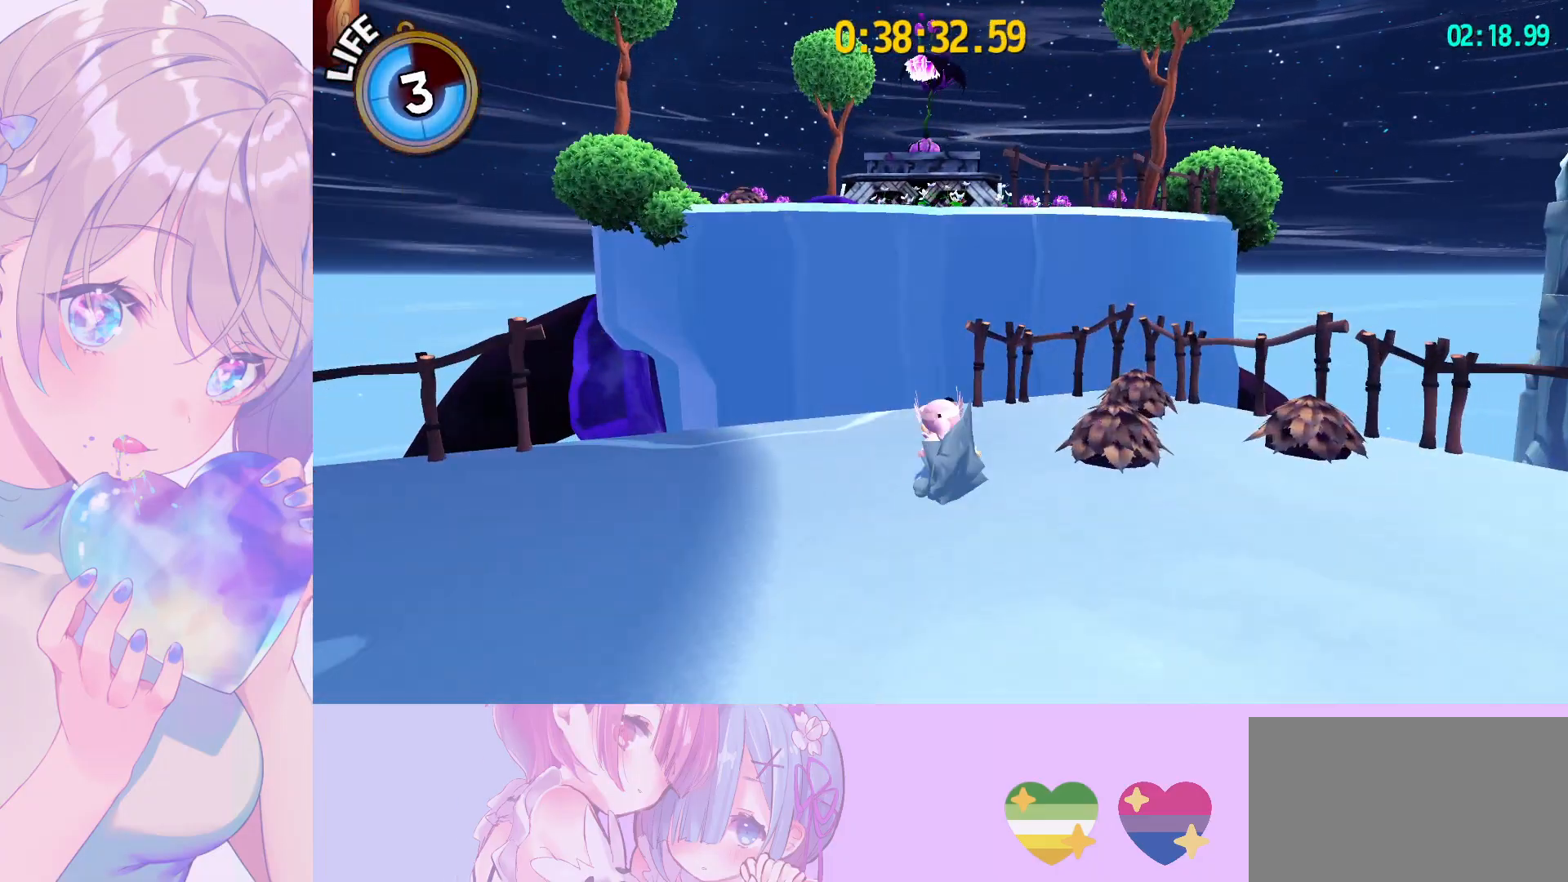
{"keys": ["shift", "w"], "mouse": [], "mouse_move": "still", "events": [[250, "a", "up"]]}
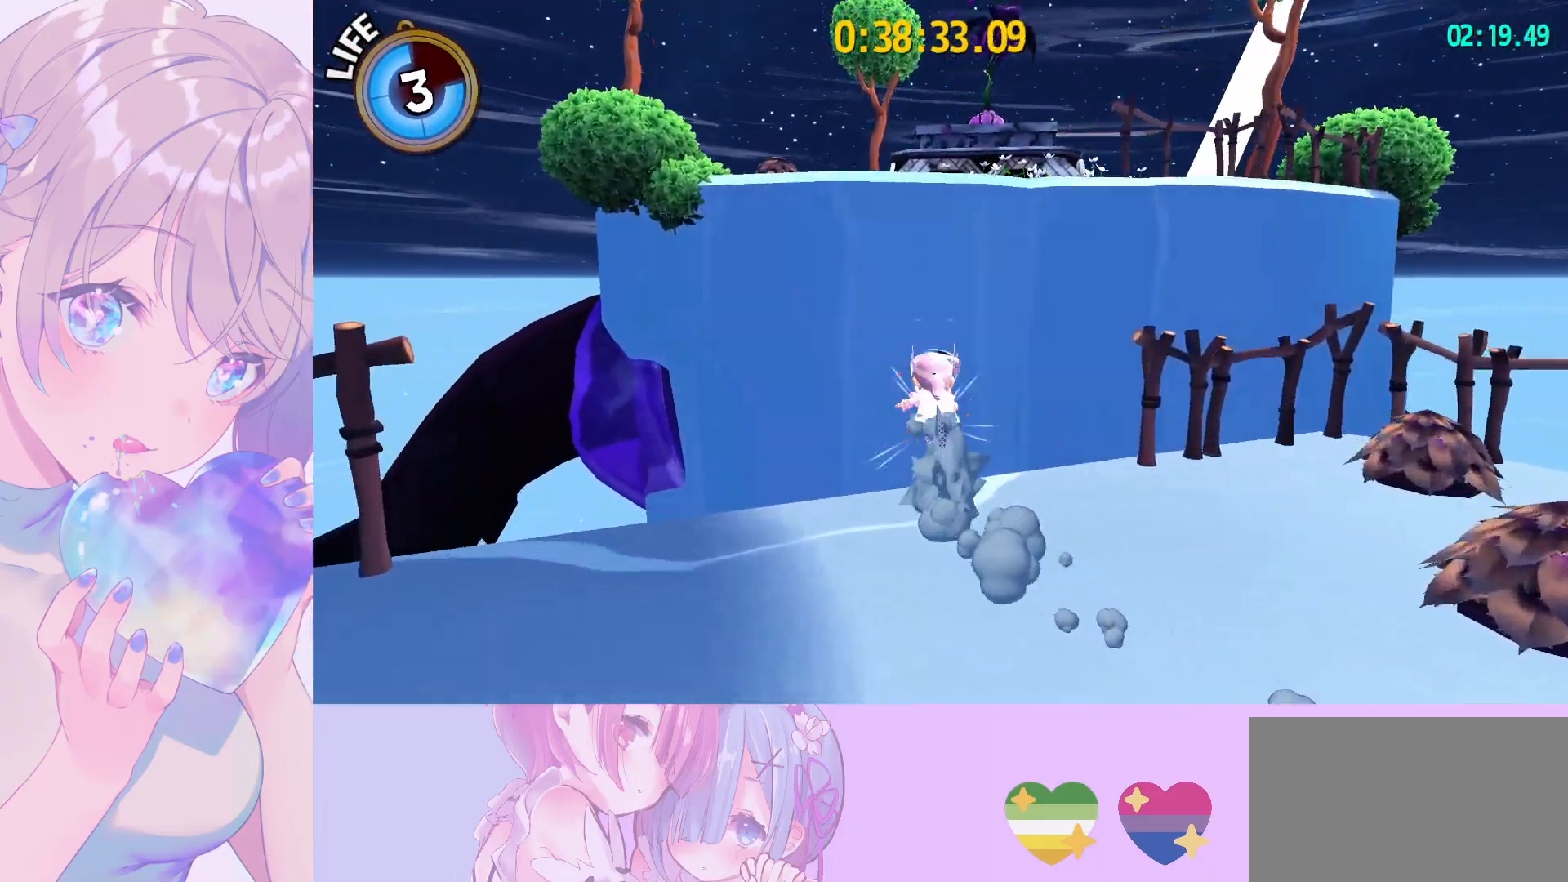
{"keys": ["shift", "space", "w"], "mouse": [], "mouse_move": "still", "events": [[17, "space", "down"]]}
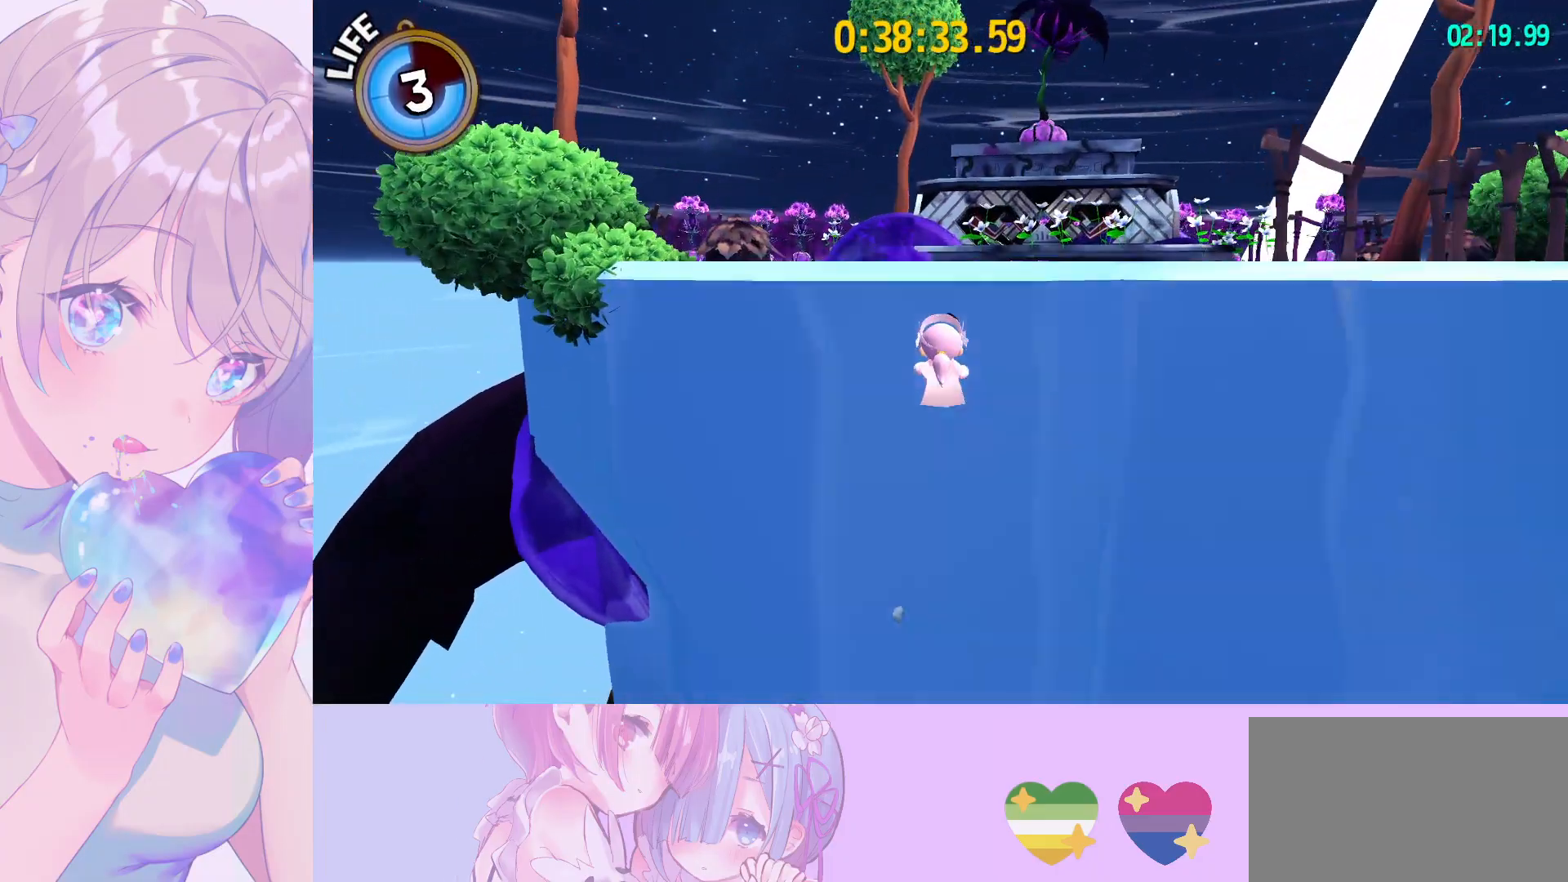
{"keys": ["shift", "w"], "mouse": [], "mouse_move": "still", "events": [[267, "space", "up"], [417, "mouse_wheel", "down"], [467, "mouse_wheel", "up"]]}
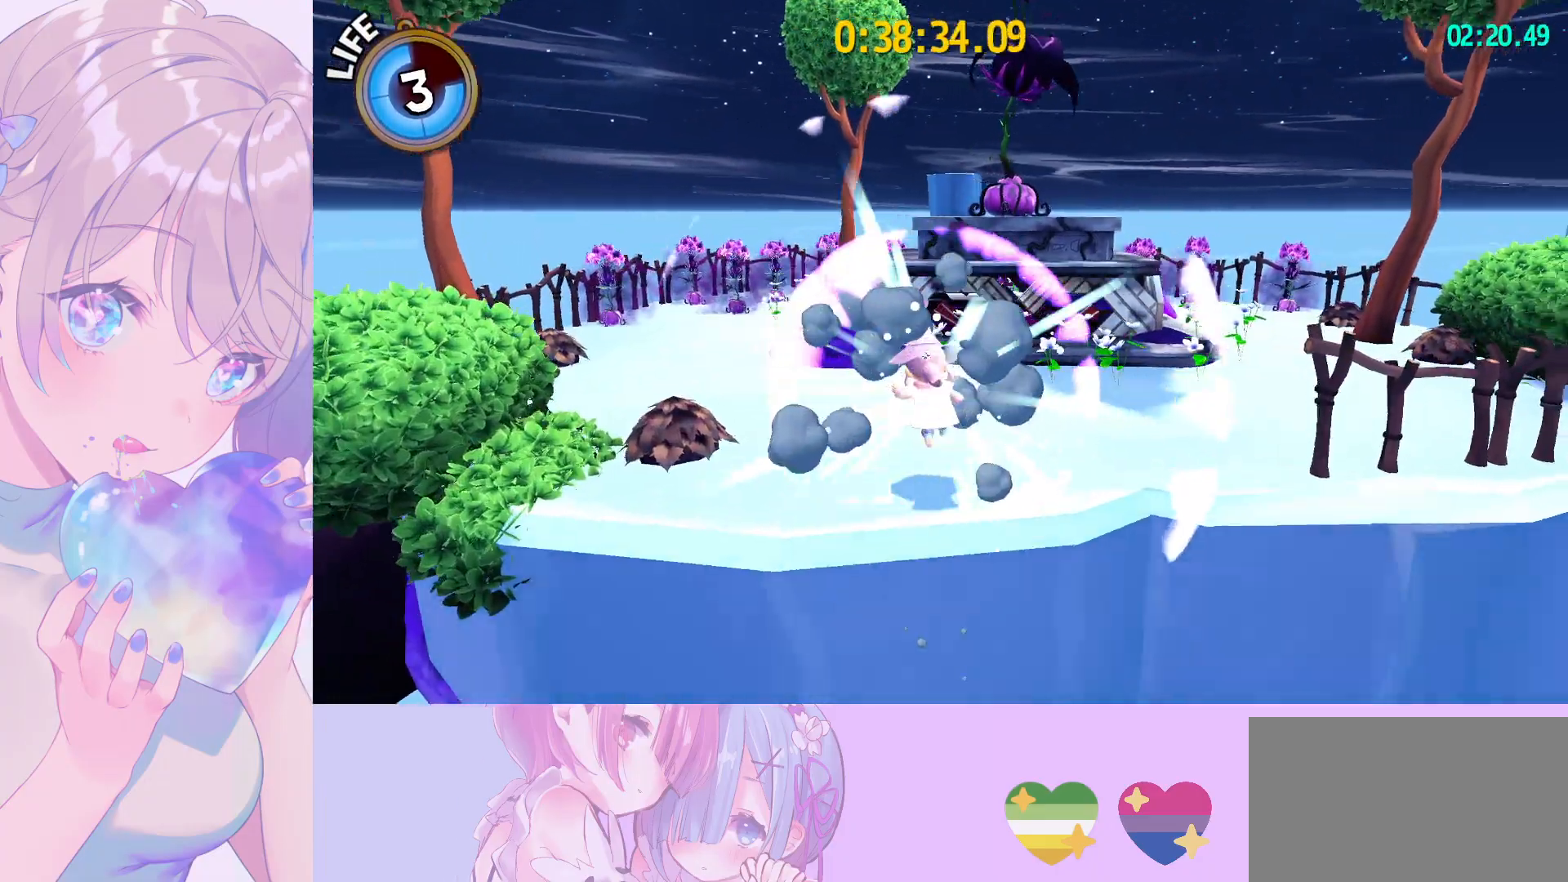
{"keys": ["a", "shift", "space", "w"], "mouse": [], "mouse_move": "still", "events": [[283, "space", "down"], [383, "a", "down"]]}
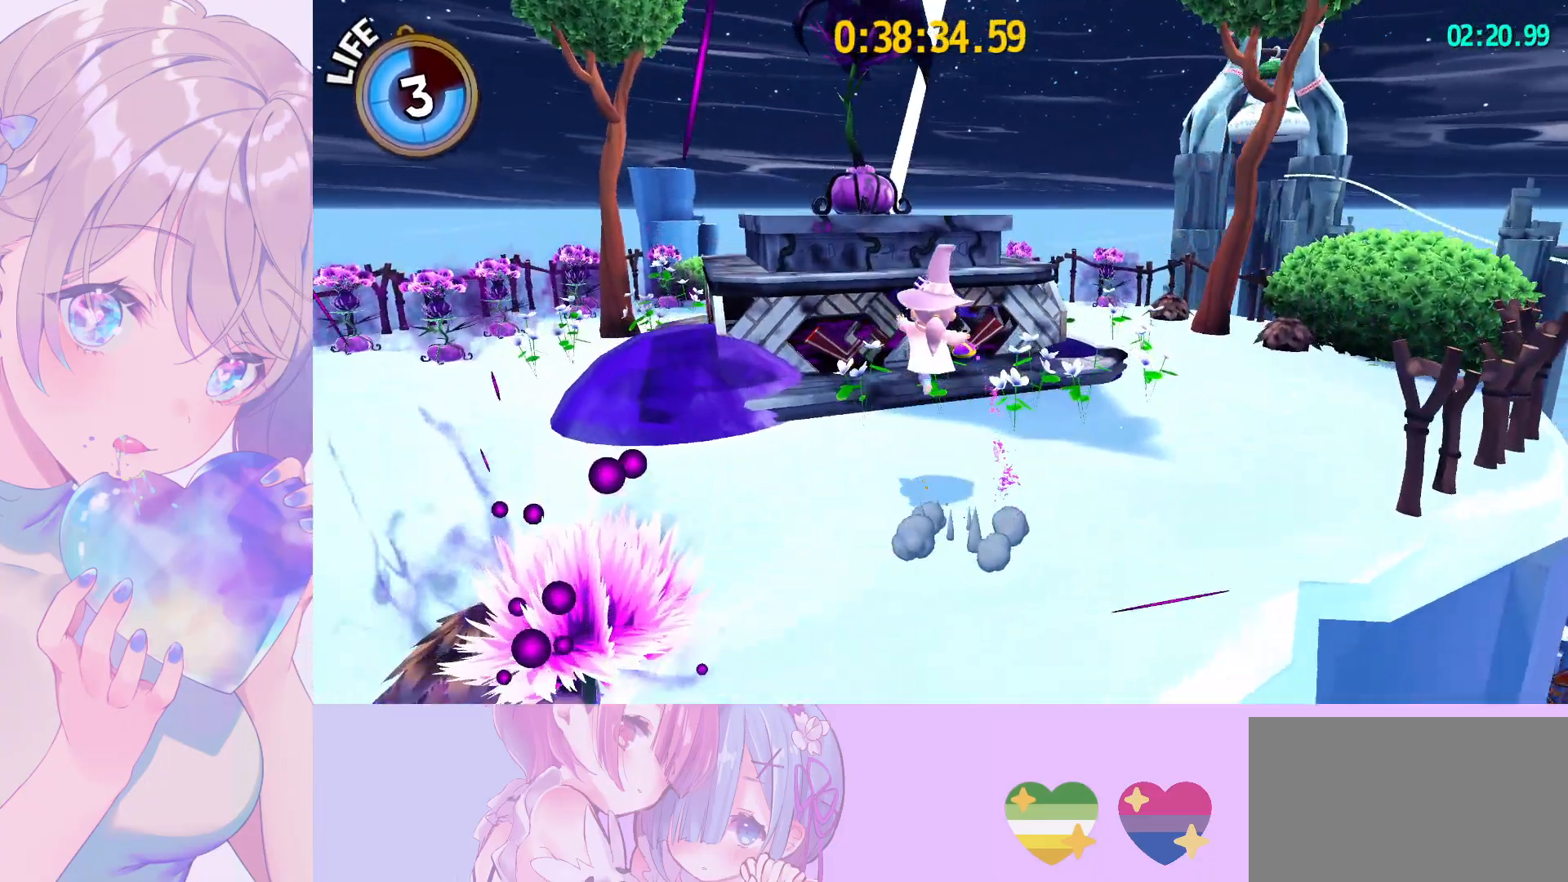
{"keys": ["a", "shift", "space", "w"], "mouse": [], "mouse_move": "still", "events": [[67, "a", "up"], [117, "space", "up"], [267, "space", "down"], [450, "a", "down"]]}
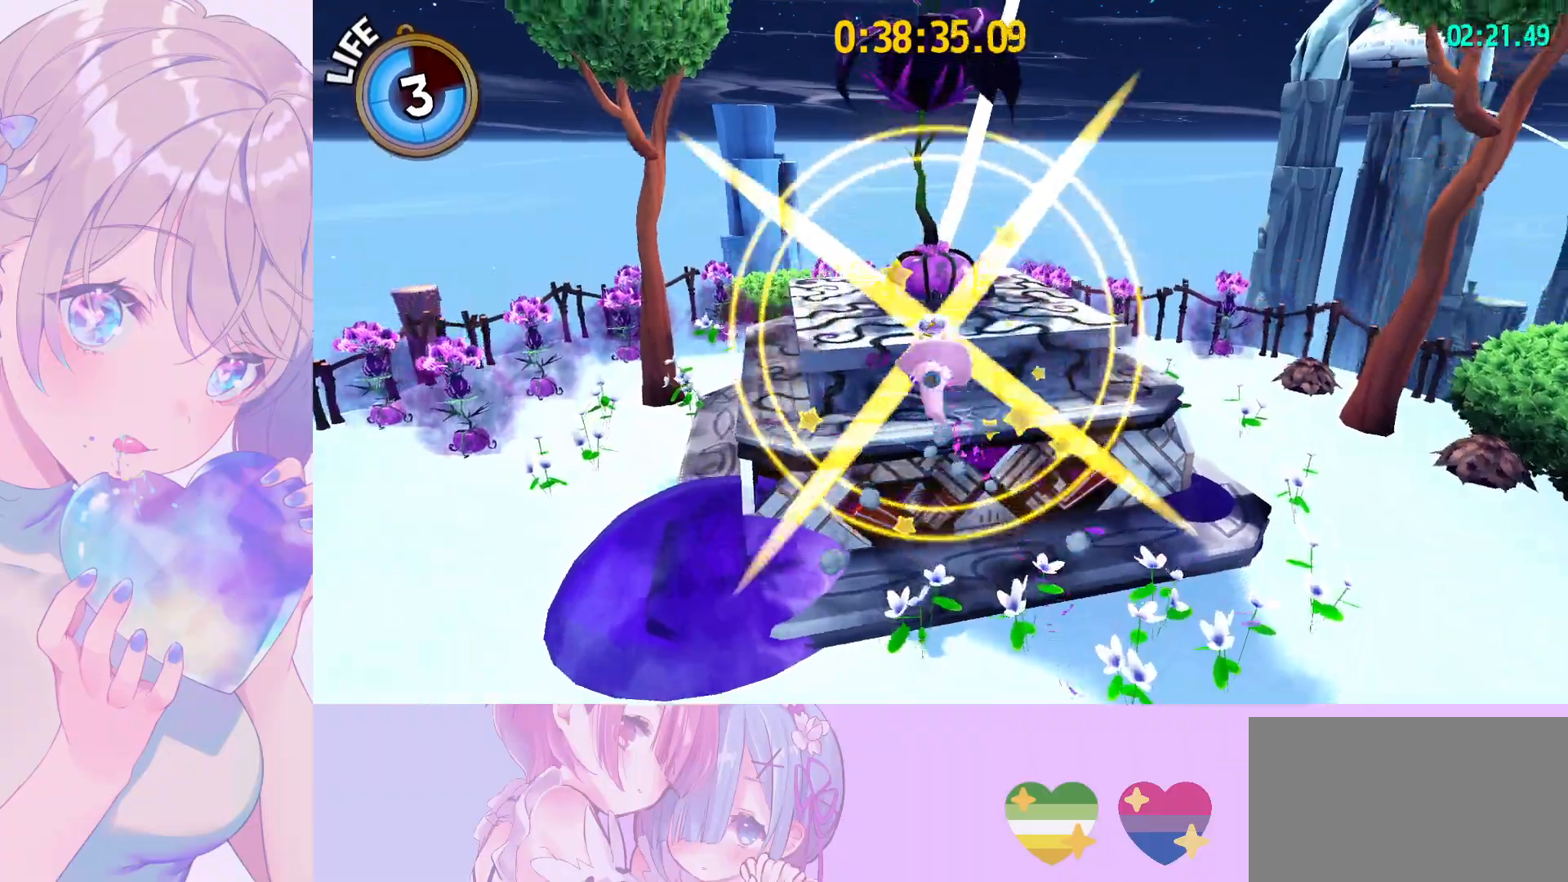
{"keys": ["w"], "mouse": [], "mouse_move": "still", "events": [[33, "shift", "up"], [83, "a", "up"], [83, "space", "up"], [183, "mouse_wheel", "down"], [233, "mouse_wheel", "up"]]}
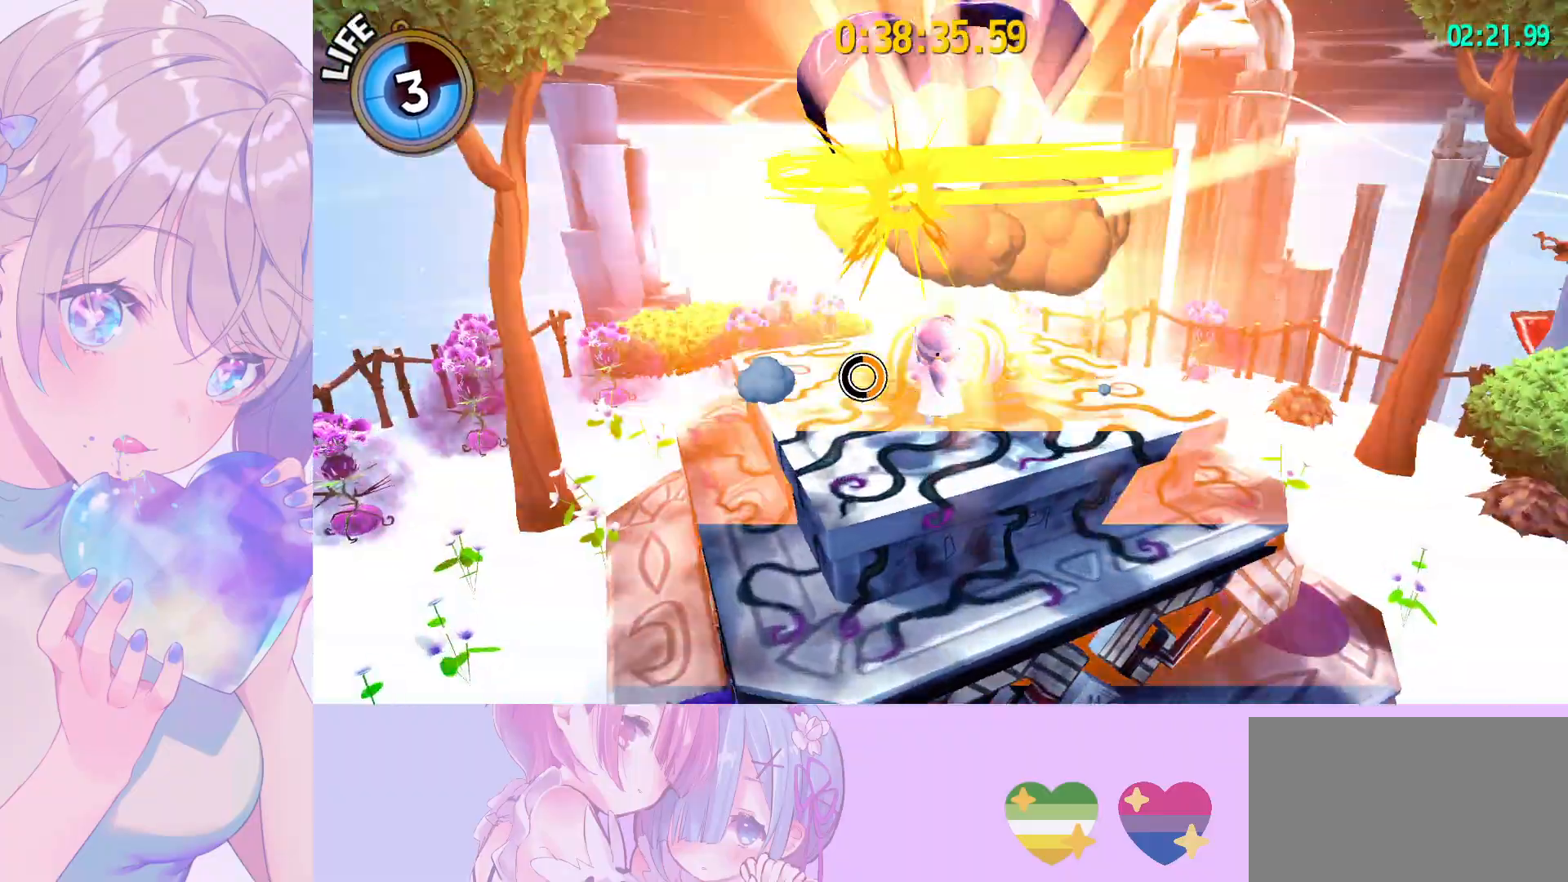
{"keys": ["shift", "w"], "mouse": ["left"], "mouse_move": "still", "events": [[50, "mouse_left", "down"], [150, "mouse_left", "up"], [250, "mouse_left", "down"], [333, "mouse_left", "up"], [383, "mouse_left", "down"], [383, "shift", "down"]]}
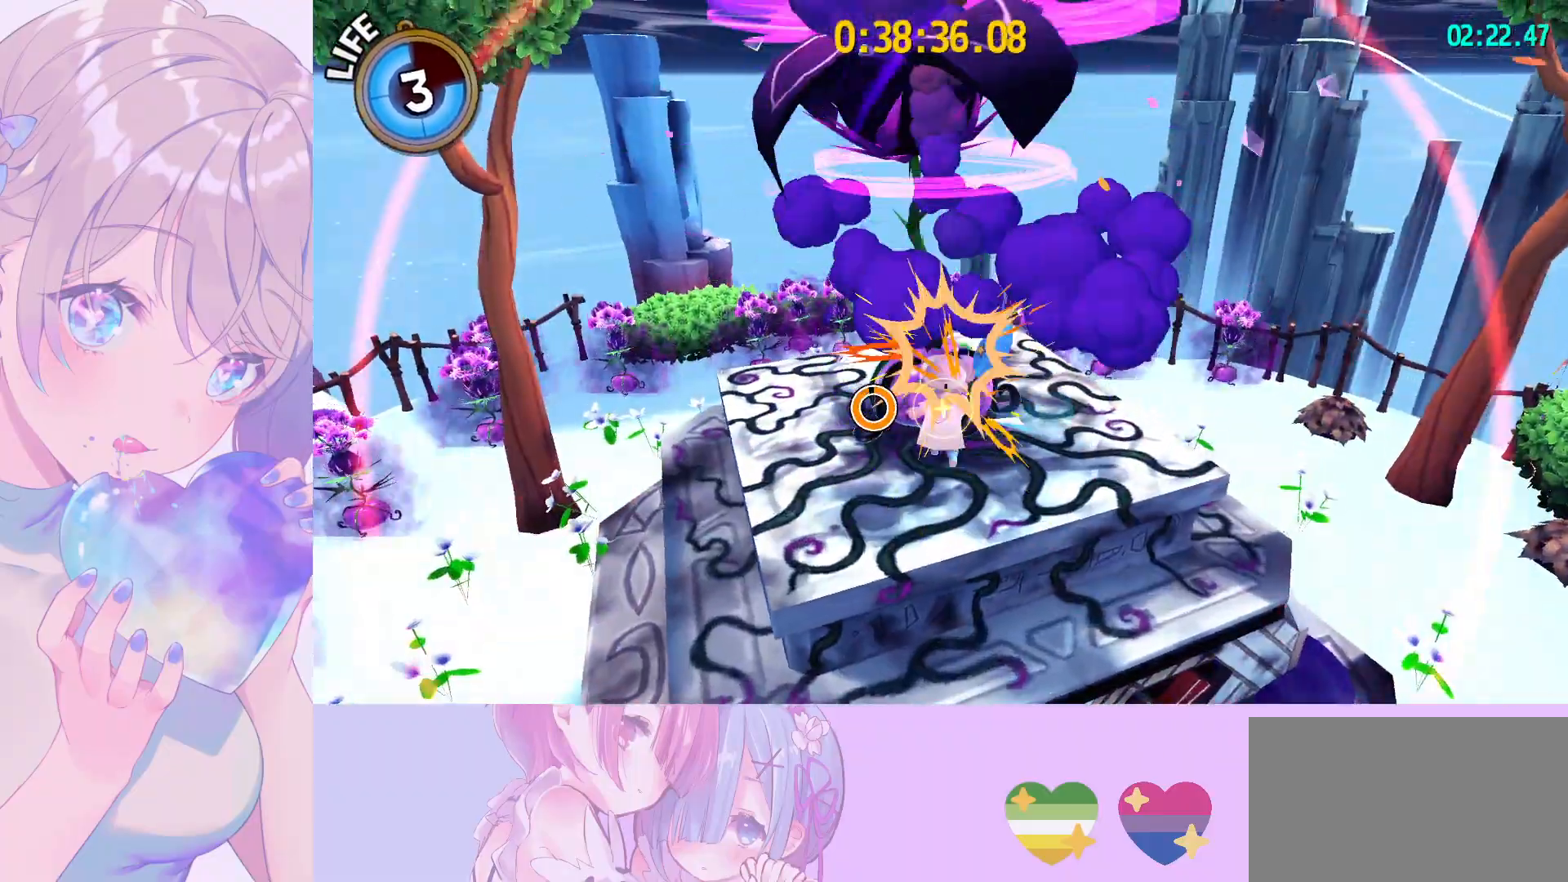
{"keys": ["d", "shift", "w"], "mouse": [], "mouse_move": "right", "events": [[17, "mouse_left", "up"], [250, "d", "down"]]}
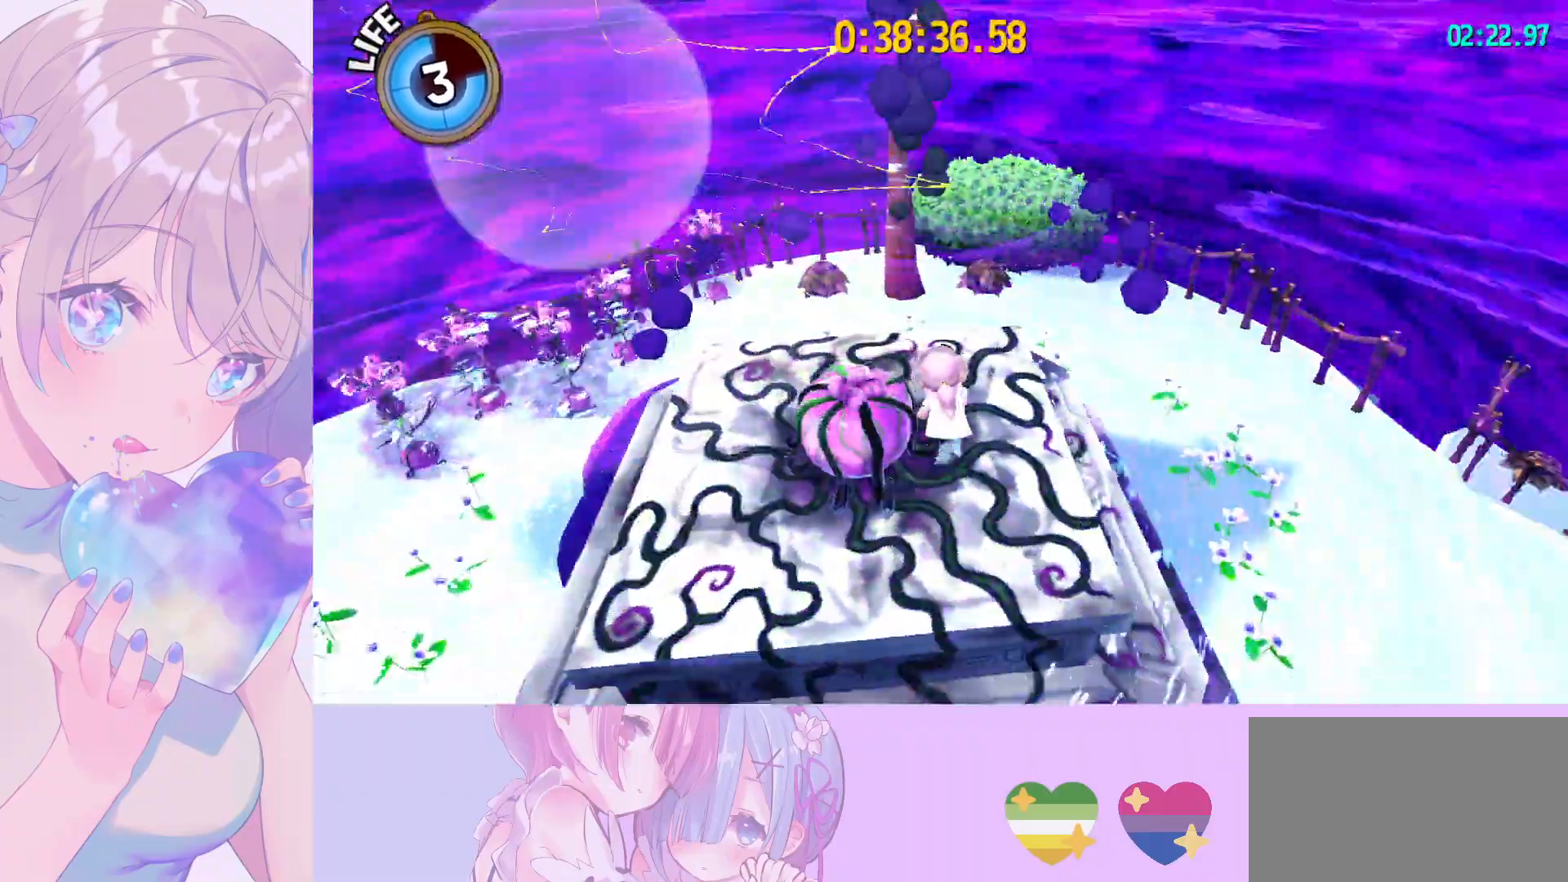
{"keys": ["space", "w"], "mouse": [], "mouse_move": "still", "events": [[83, "d", "up"], [367, "space", "down"], [417, "shift", "up"]]}
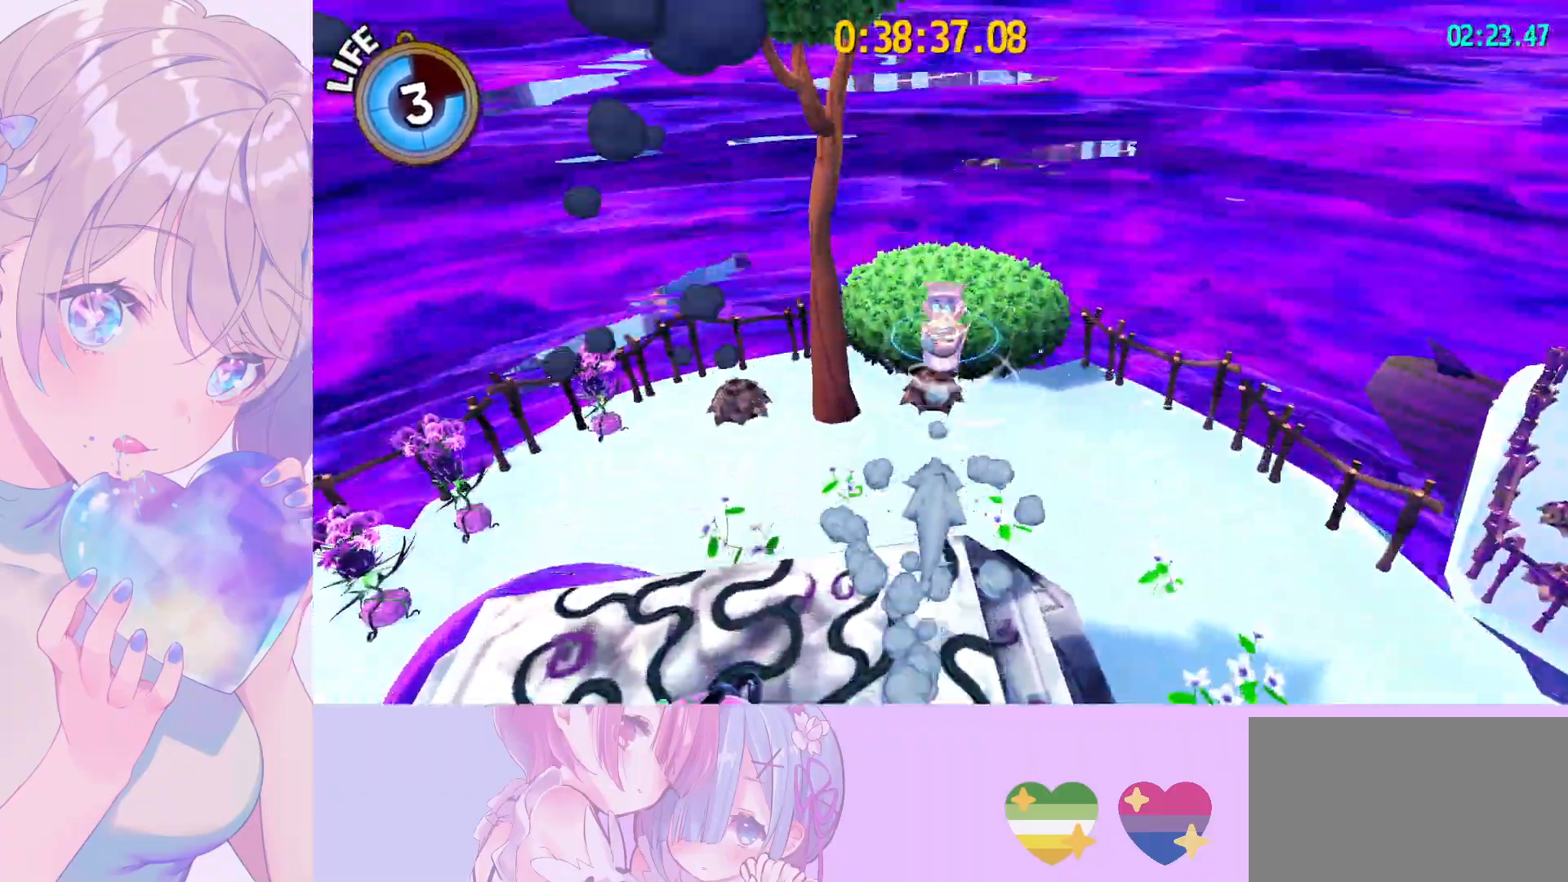
{"keys": ["w"], "mouse": [], "mouse_move": "still", "events": [[17, "ctrl", "down"], [17, "space", "up"], [100, "ctrl", "up"]]}
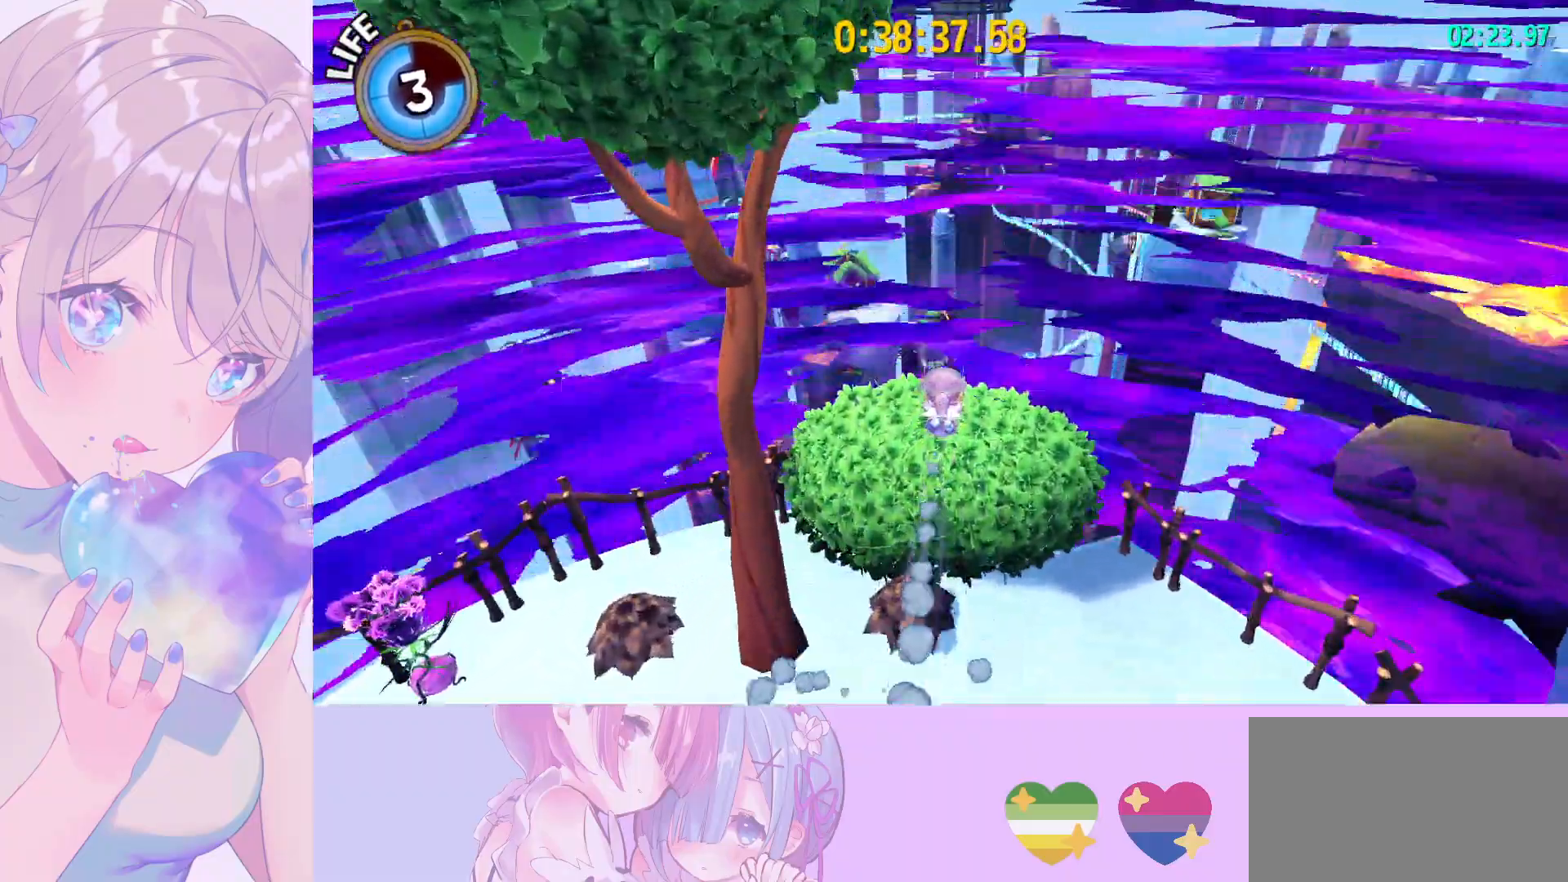
{"keys": ["w"], "mouse": [], "mouse_move": "still", "events": []}
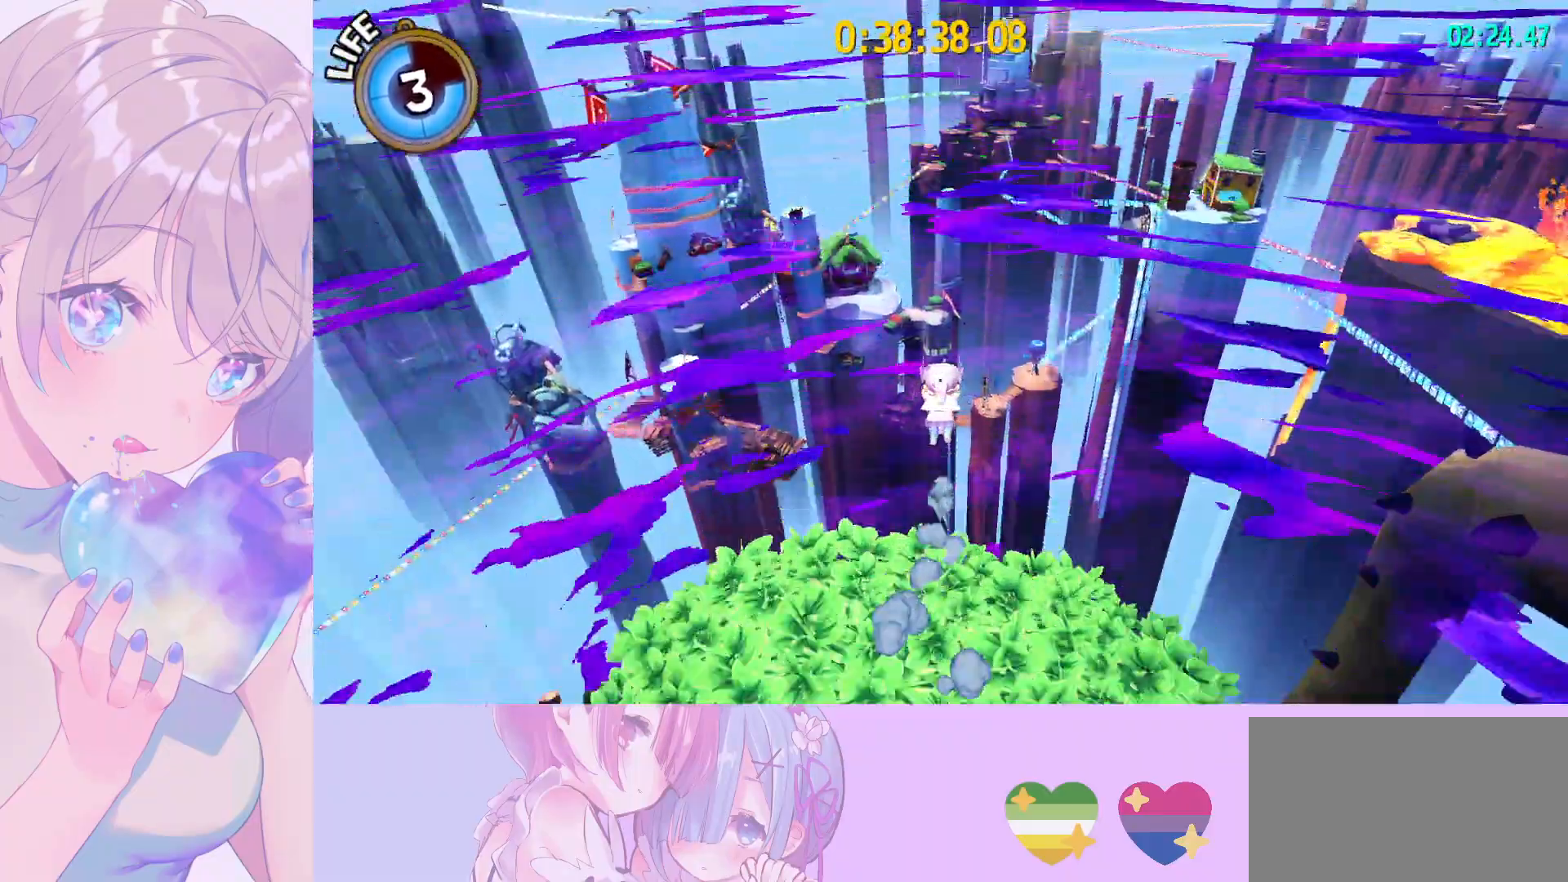
{"keys": ["w"], "mouse": ["wheel"], "mouse_move": "still", "events": [[283, "mouse_wheel", "down"]]}
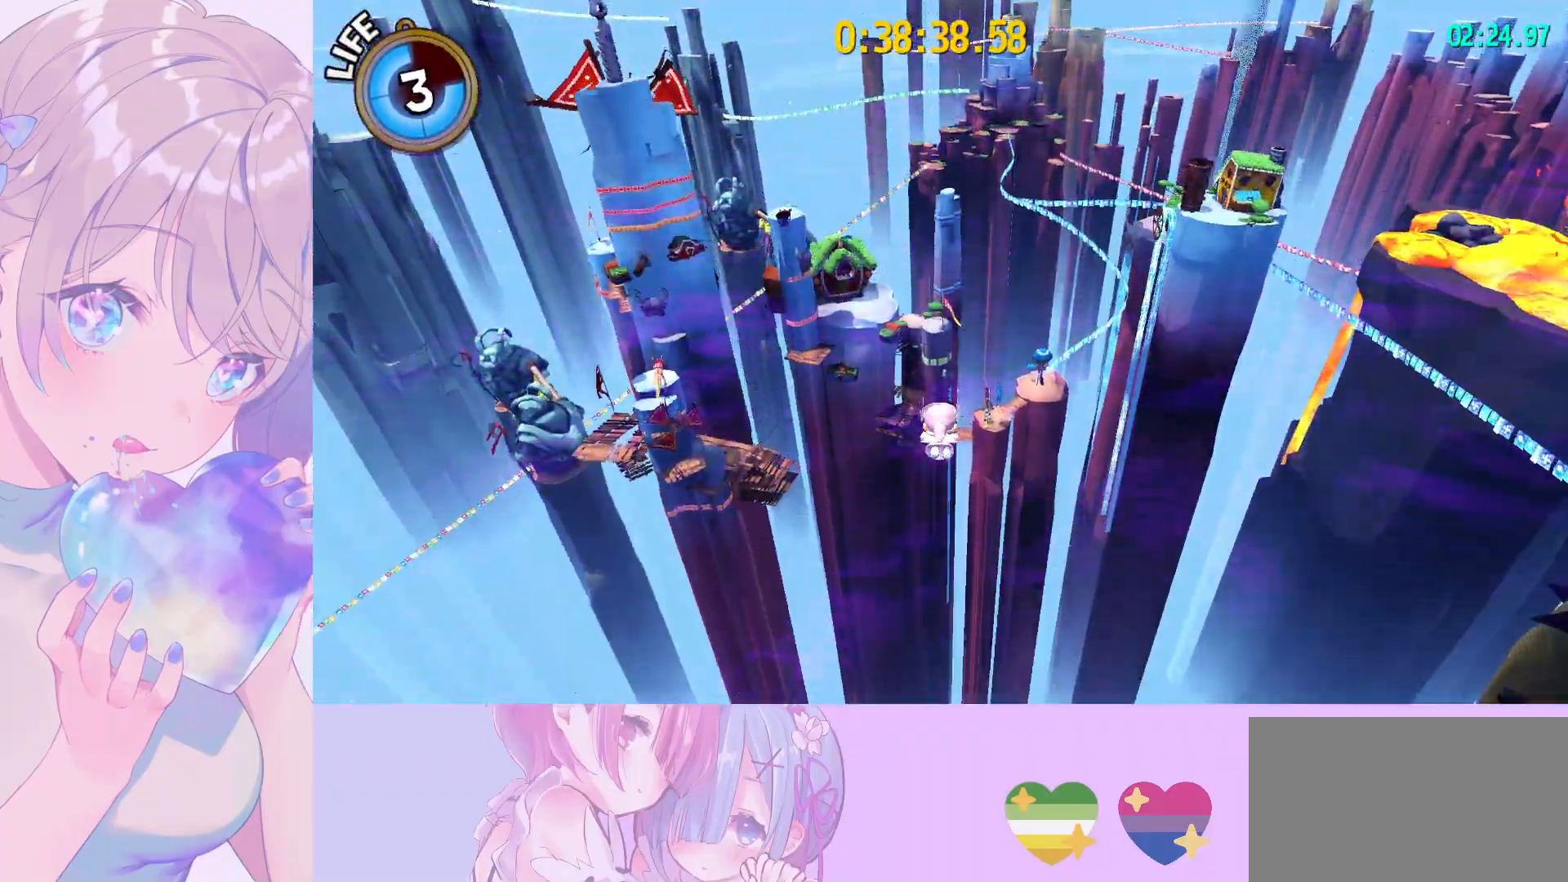
{"keys": ["w"], "mouse": ["wheel"], "mouse_move": "still", "events": []}